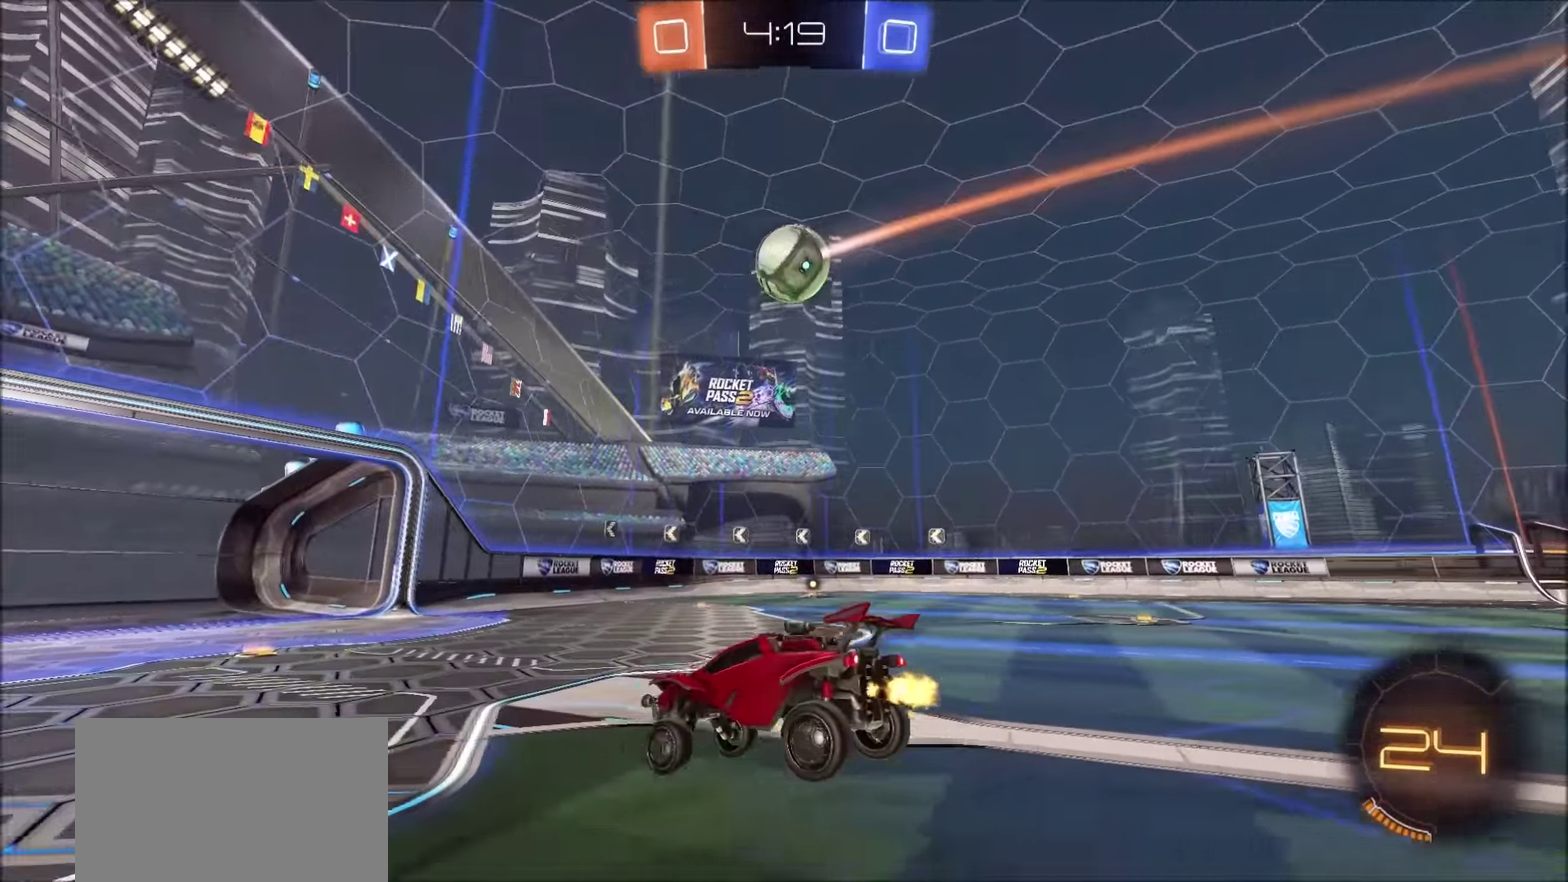
Gameplay with a controller (PlayStation layout); each line is a JSON object with the inputs held at the frame after it. "events" lists button and stick changes between this image and that frame as [ms after this image, input, new state], when the widget could be followed in between. Not read: R1.
{"buttons": ["CIRCLE", "R2"], "left_stick": "up-right", "right_stick": "center", "events": [[183, "left_stick", "right"], [366, "CIRCLE", "down"], [450, "left_stick", "up-right"]]}
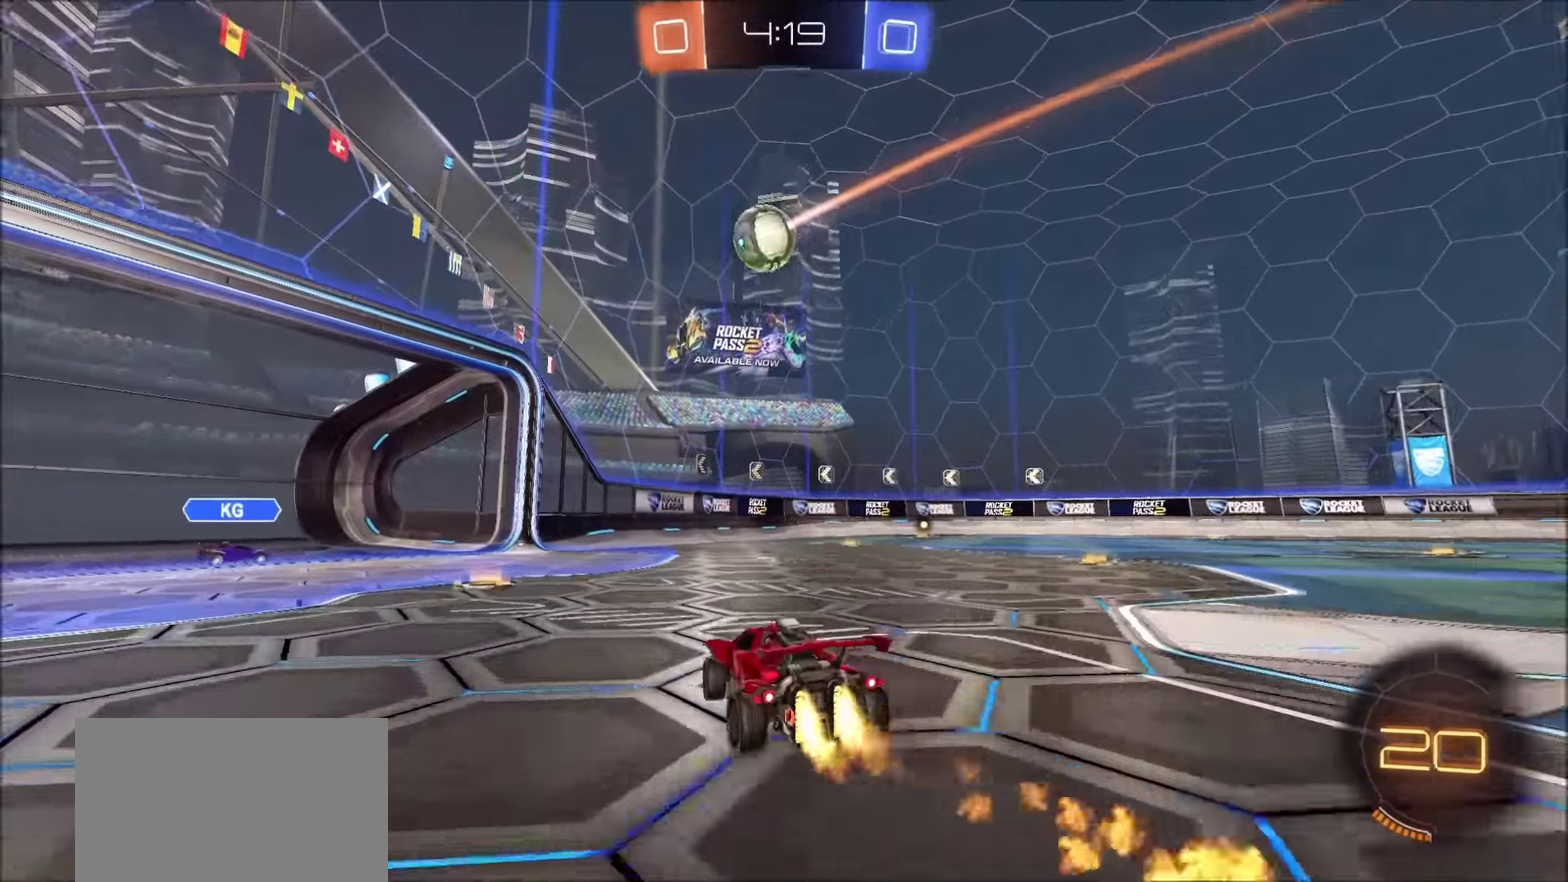
{"buttons": ["CIRCLE", "L1", "R2"], "left_stick": "left", "right_stick": "center", "events": [[50, "CIRCLE", "up"], [200, "CROSS", "down"], [233, "left_stick", "down"], [366, "CIRCLE", "down"], [433, "CROSS", "up"], [450, "L1", "down"], [450, "left_stick", "left"]]}
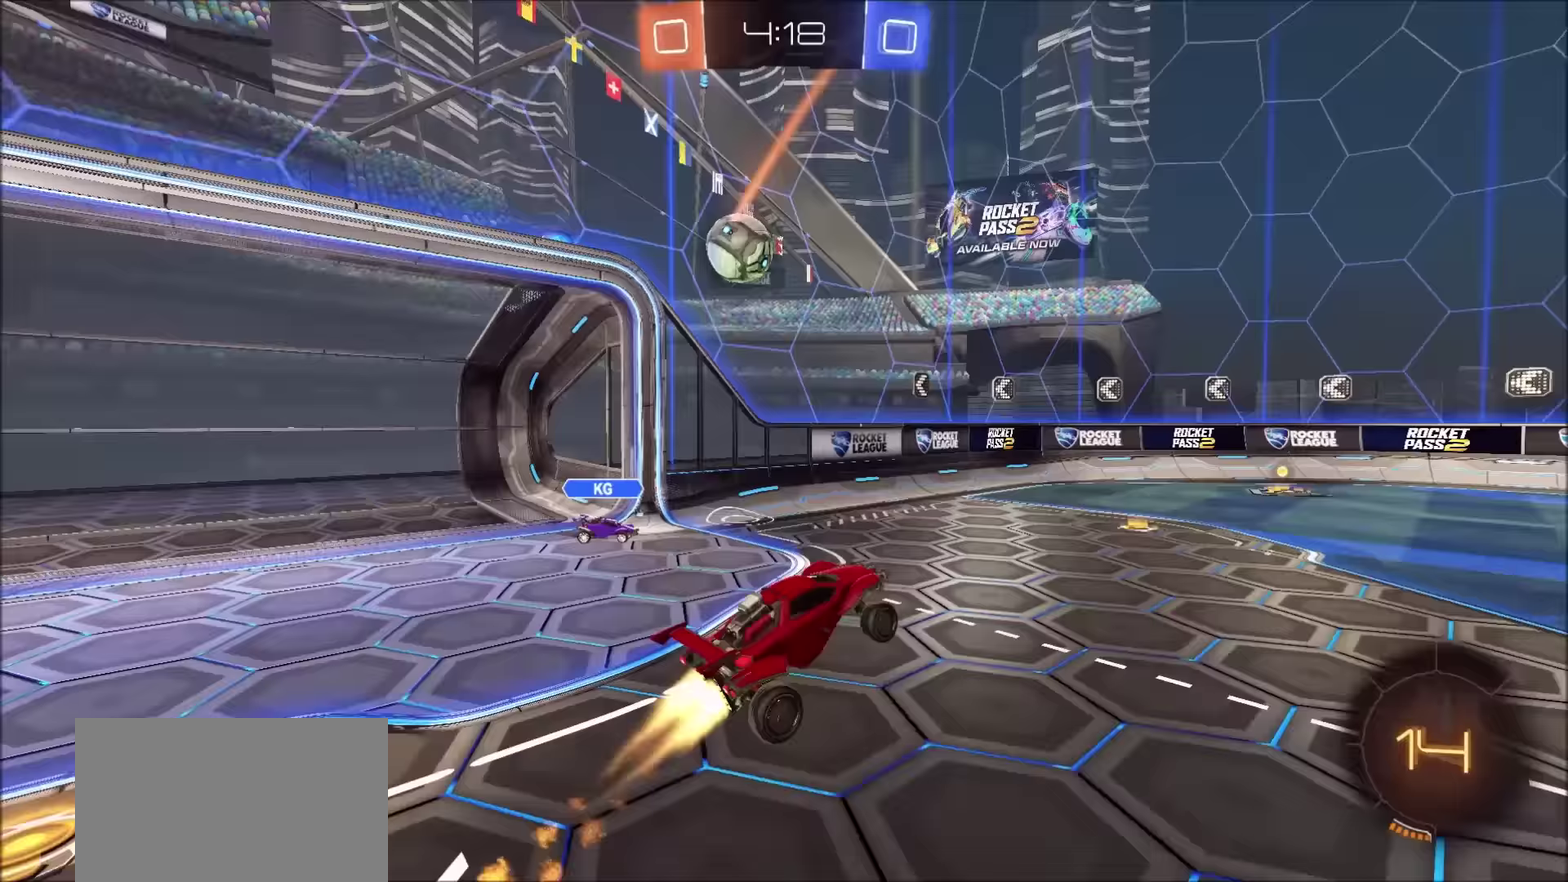
{"buttons": ["CIRCLE", "R2"], "left_stick": "up-left", "right_stick": "center", "events": [[117, "L1", "up"], [150, "left_stick", "down-left"], [283, "left_stick", "left"], [350, "left_stick", "up-left"]]}
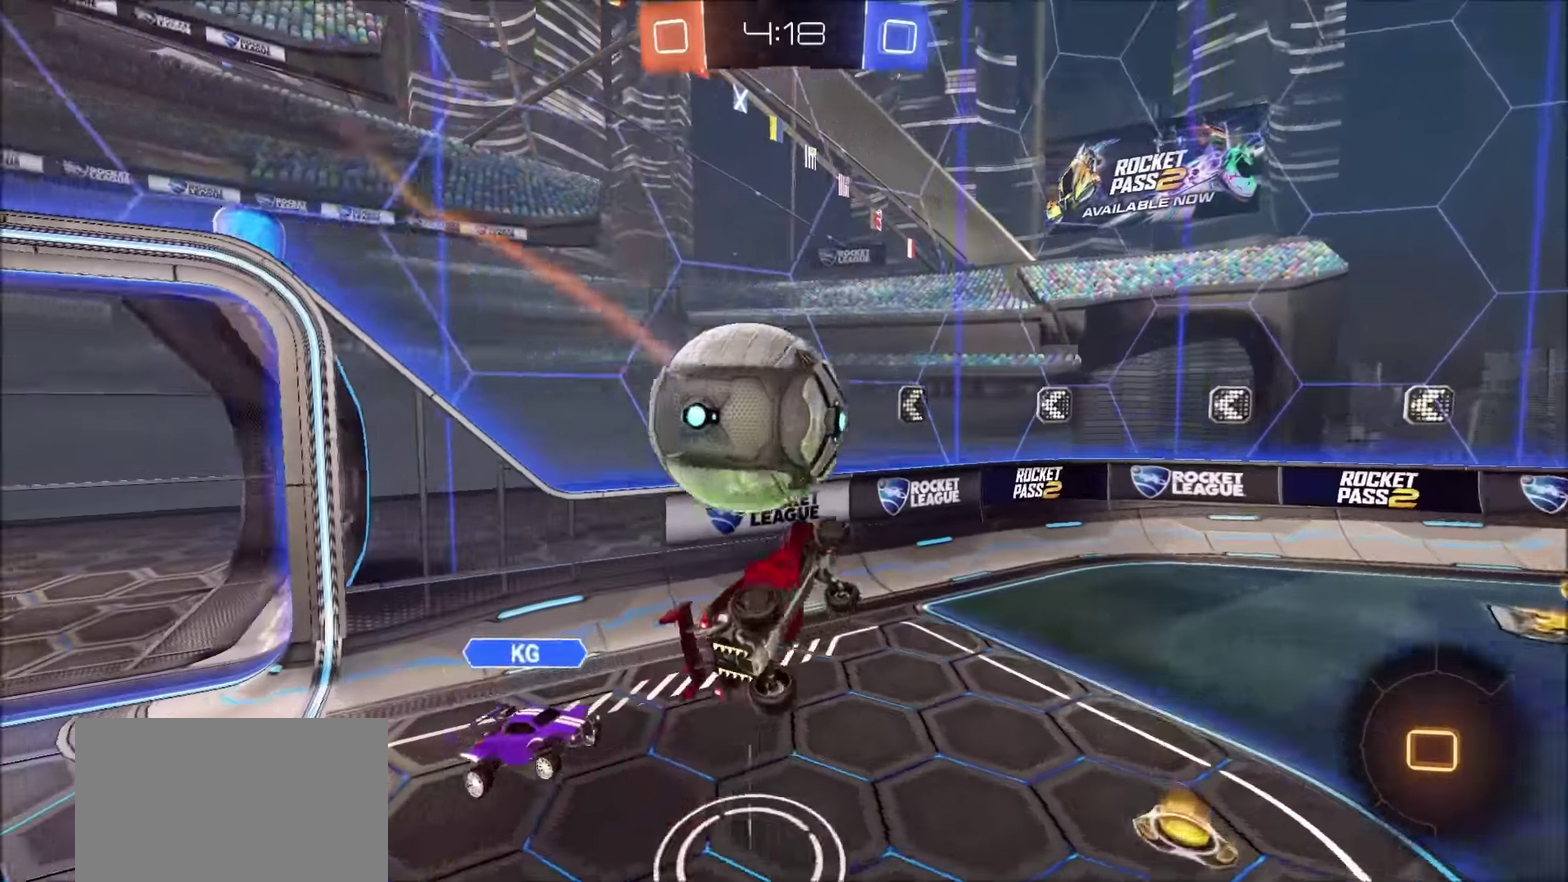
{"buttons": ["CIRCLE"], "left_stick": "down-right", "right_stick": "center", "events": [[50, "CROSS", "down"], [233, "CROSS", "up"], [233, "left_stick", "center"], [300, "left_stick", "down"], [333, "R2", "up"], [450, "left_stick", "down-right"]]}
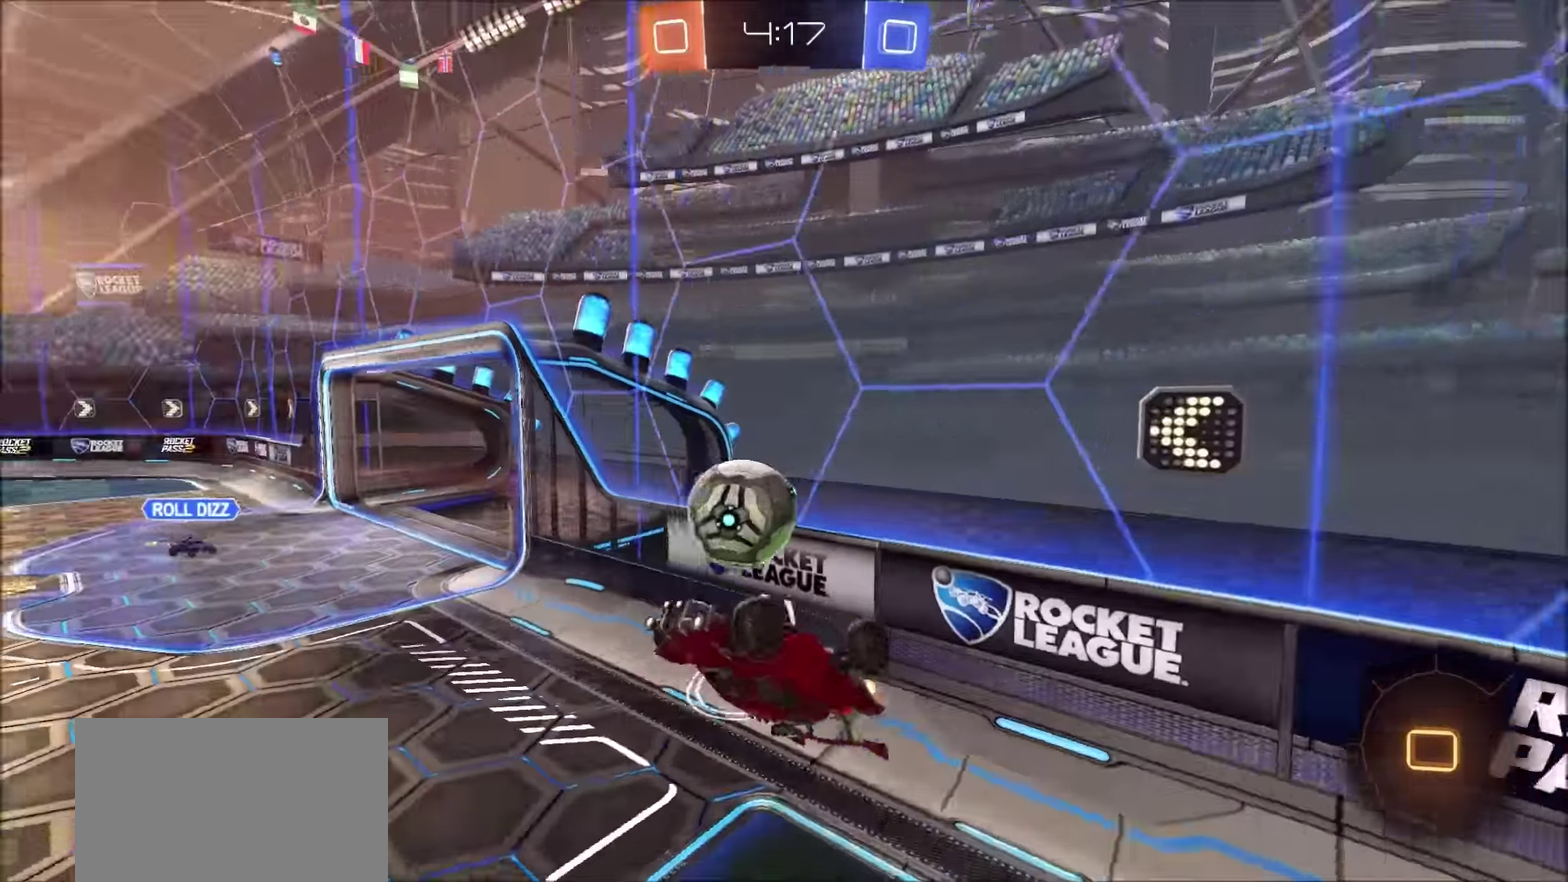
{"buttons": ["L2"], "left_stick": "down-right", "right_stick": "center", "events": [[167, "L1", "down"], [233, "left_stick", "down"], [250, "CIRCLE", "up"], [300, "left_stick", "down-left"], [400, "left_stick", "down"], [483, "L1", "up"], [483, "L2", "down"], [483, "left_stick", "down-right"]]}
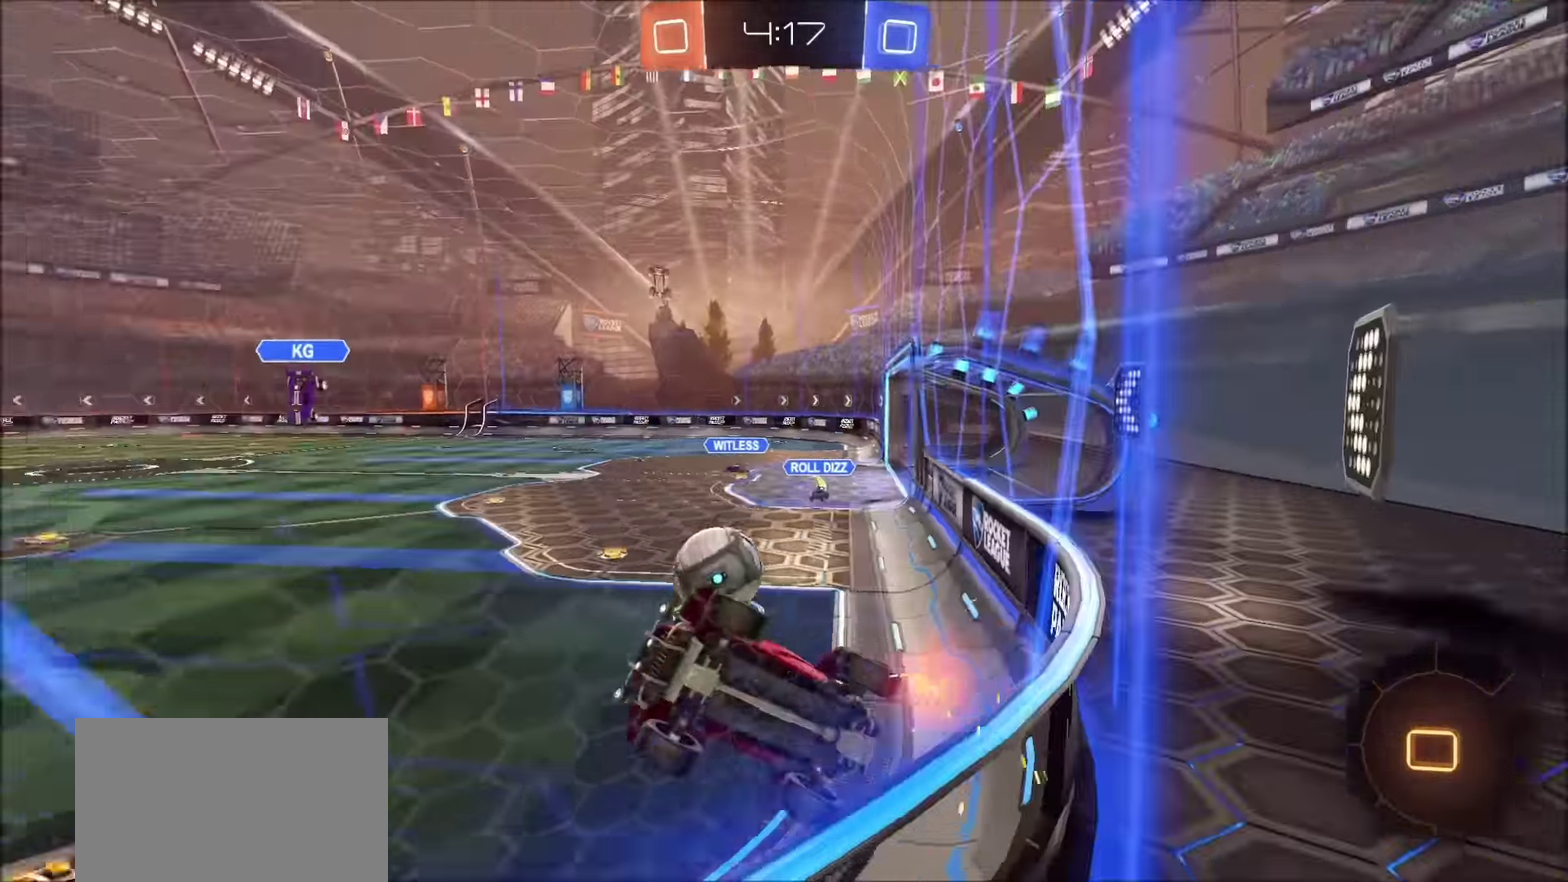
{"buttons": ["L2"], "left_stick": "right", "right_stick": "center", "events": [[117, "left_stick", "right"]]}
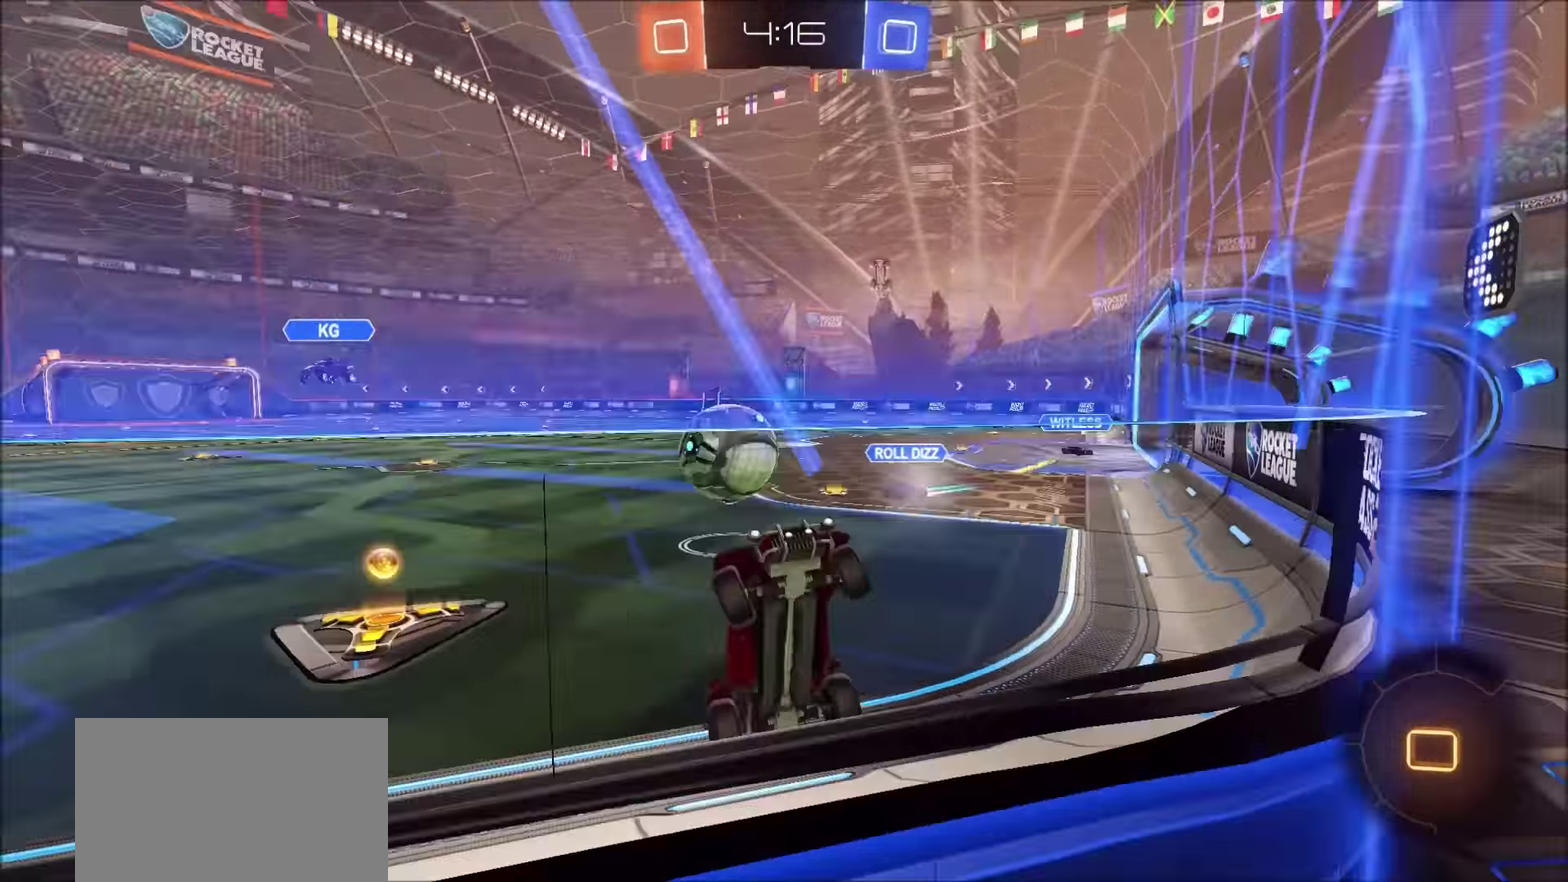
{"buttons": ["L2"], "left_stick": "right", "right_stick": "center", "events": [[50, "left_stick", "center"], [383, "left_stick", "right"]]}
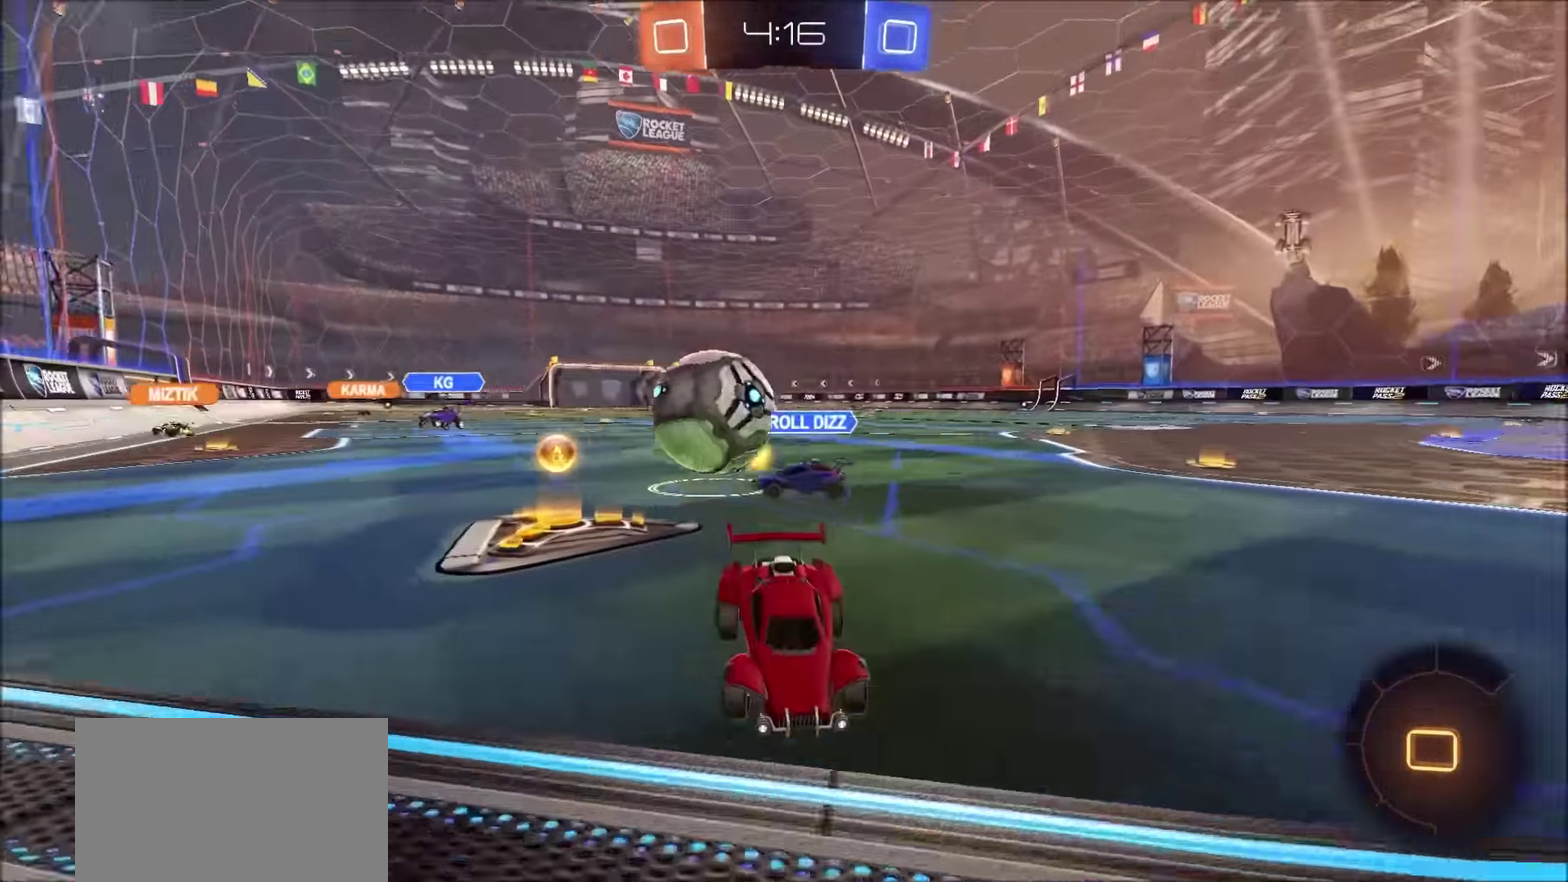
{"buttons": ["R2"], "left_stick": "down-left", "right_stick": "center", "events": [[333, "left_stick", "down"], [400, "L2", "up"], [417, "CROSS", "down"], [417, "R2", "down"], [433, "left_stick", "down-left"], [500, "CROSS", "up"]]}
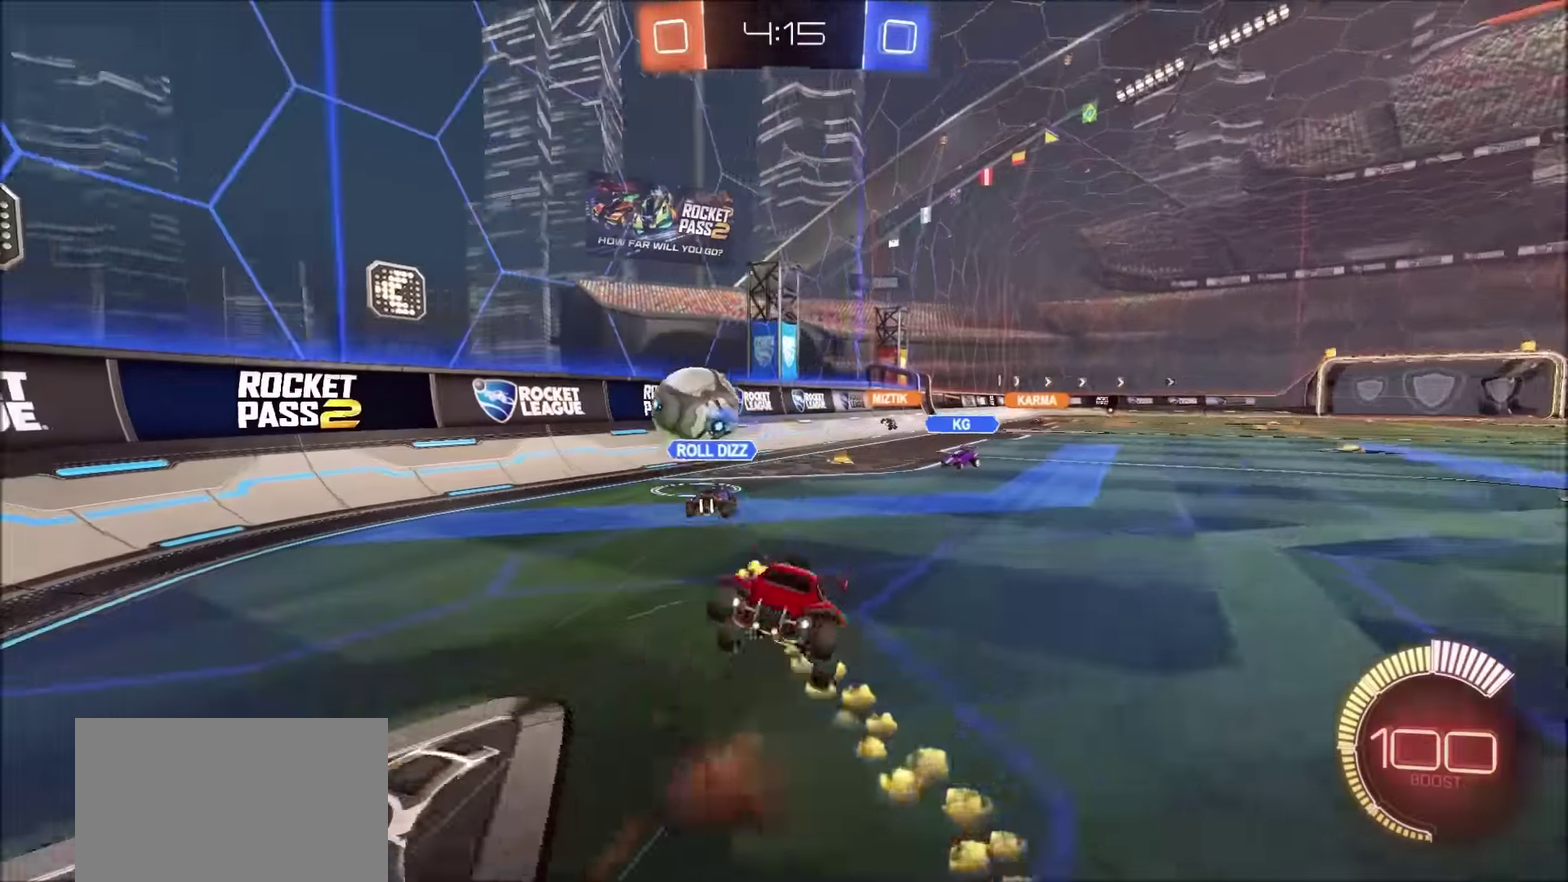
{"buttons": ["CIRCLE", "L1", "R2"], "left_stick": "up-left", "right_stick": "center", "events": [[167, "CIRCLE", "down"], [200, "L1", "down"], [233, "left_stick", "left"], [333, "left_stick", "up"], [500, "left_stick", "up-left"]]}
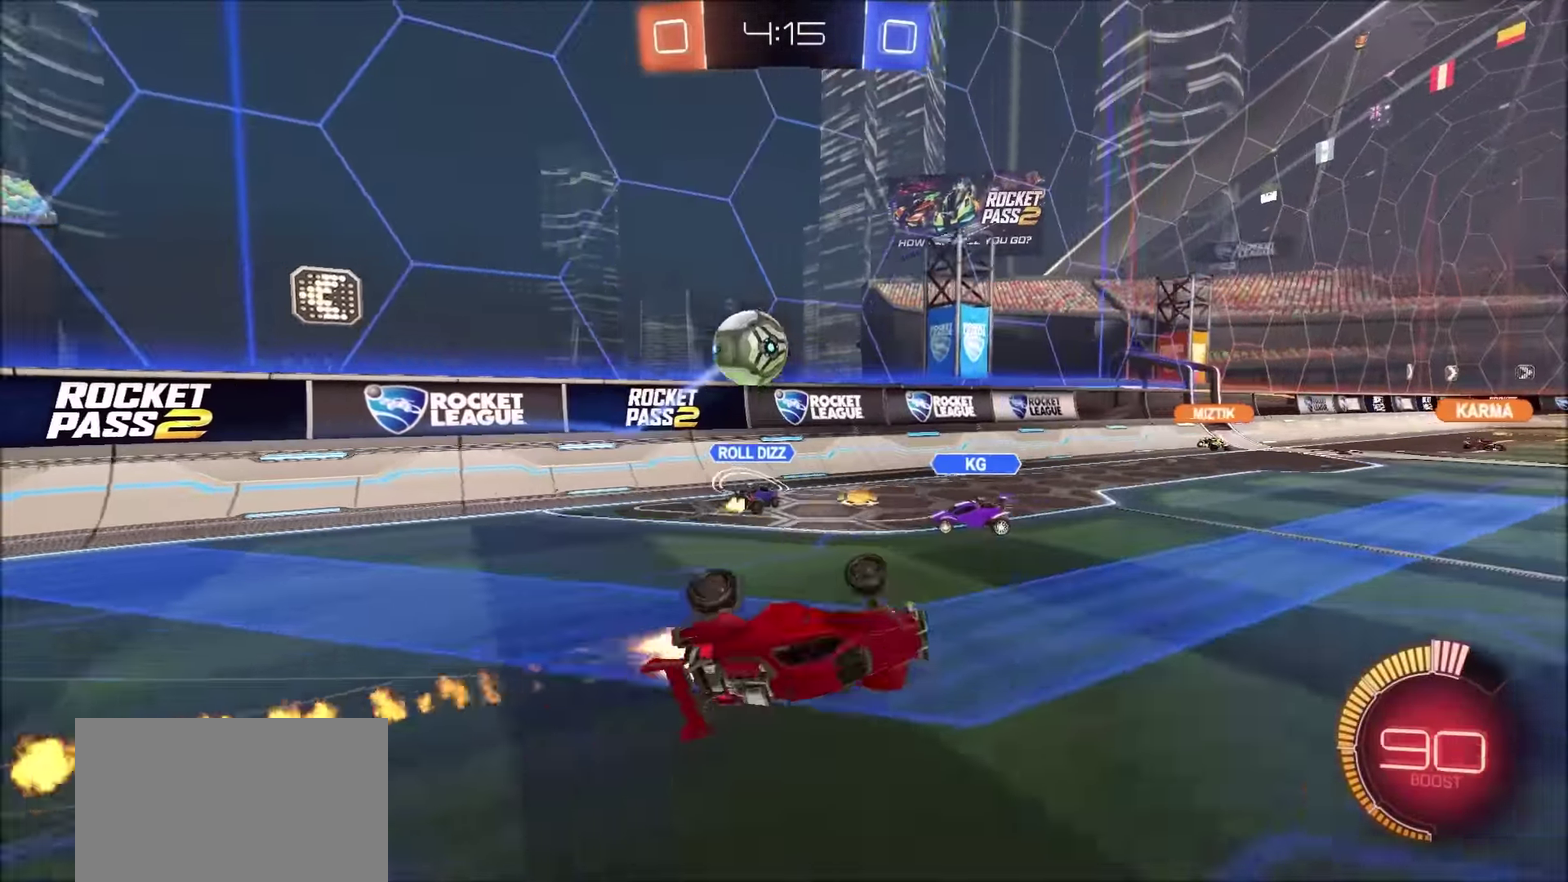
{"buttons": ["R2"], "left_stick": "center", "right_stick": "center", "events": [[67, "L1", "up"], [283, "left_stick", "up"], [333, "left_stick", "center"], [350, "CIRCLE", "up"]]}
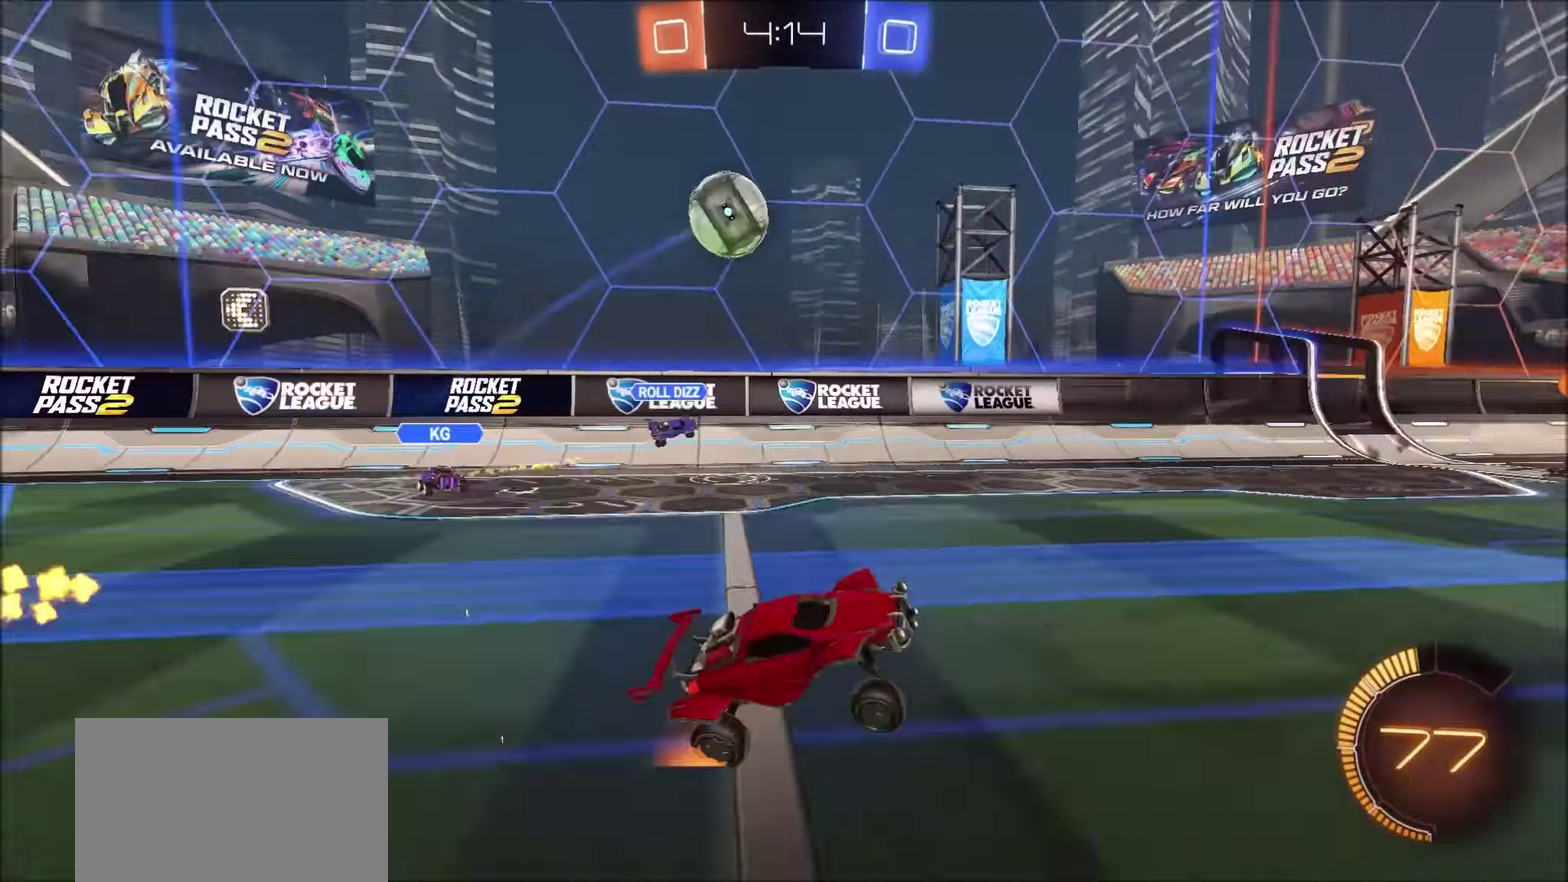
{"buttons": ["L1", "R2"], "left_stick": "left", "right_stick": "center", "events": [[33, "left_stick", "up-right"], [233, "left_stick", "center"], [300, "L1", "down"], [300, "left_stick", "left"]]}
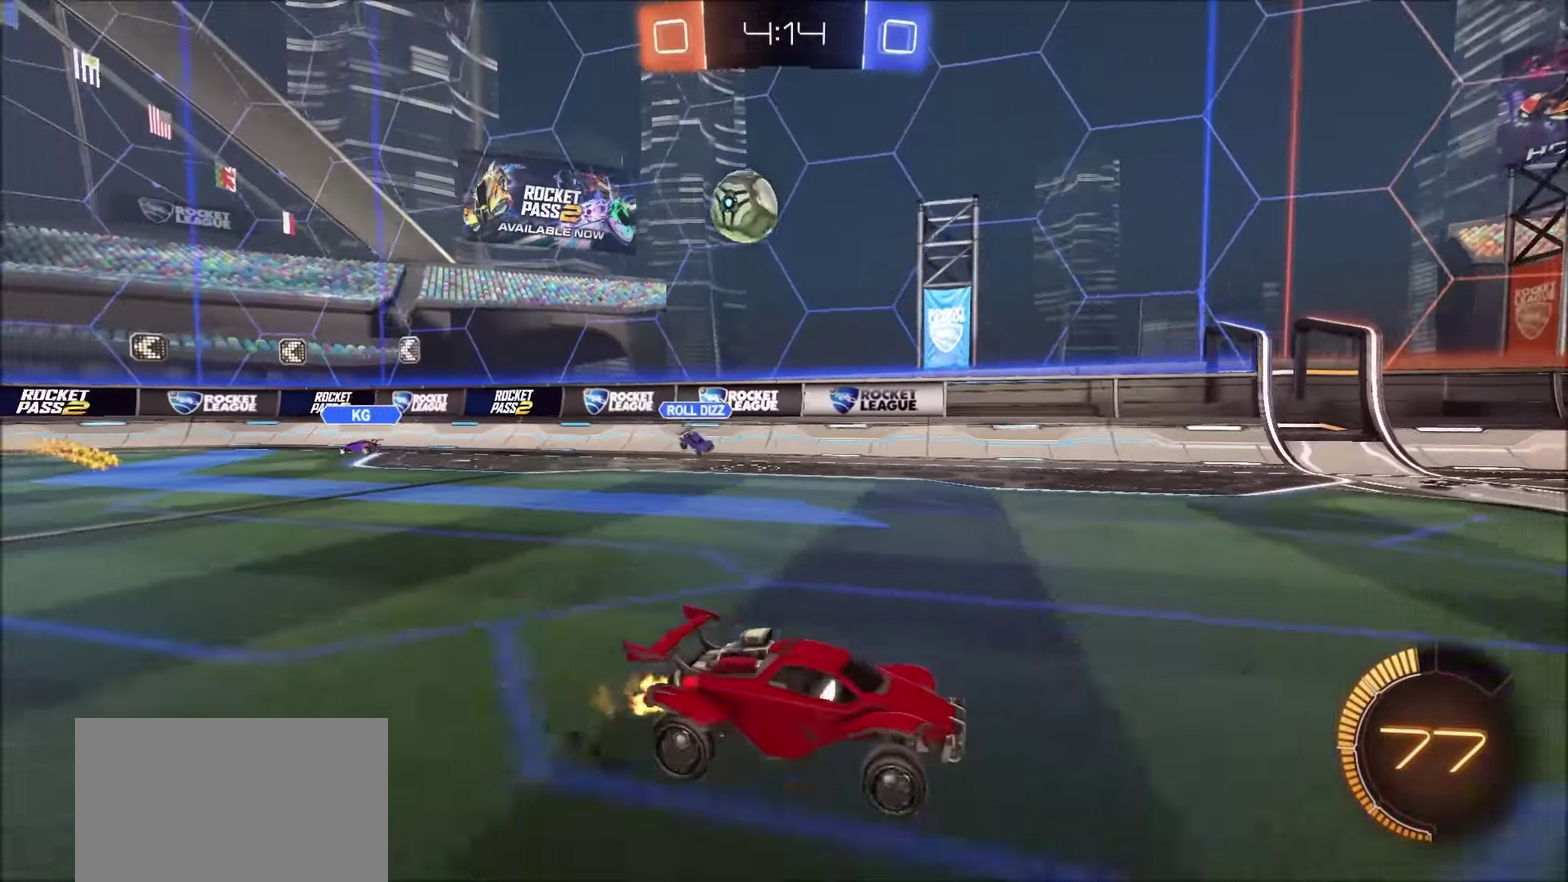
{"buttons": ["CROSS", "CIRCLE", "R2"], "left_stick": "down-left", "right_stick": "center", "events": [[17, "L1", "up"], [333, "CIRCLE", "down"], [450, "left_stick", "down-left"], [483, "CROSS", "down"]]}
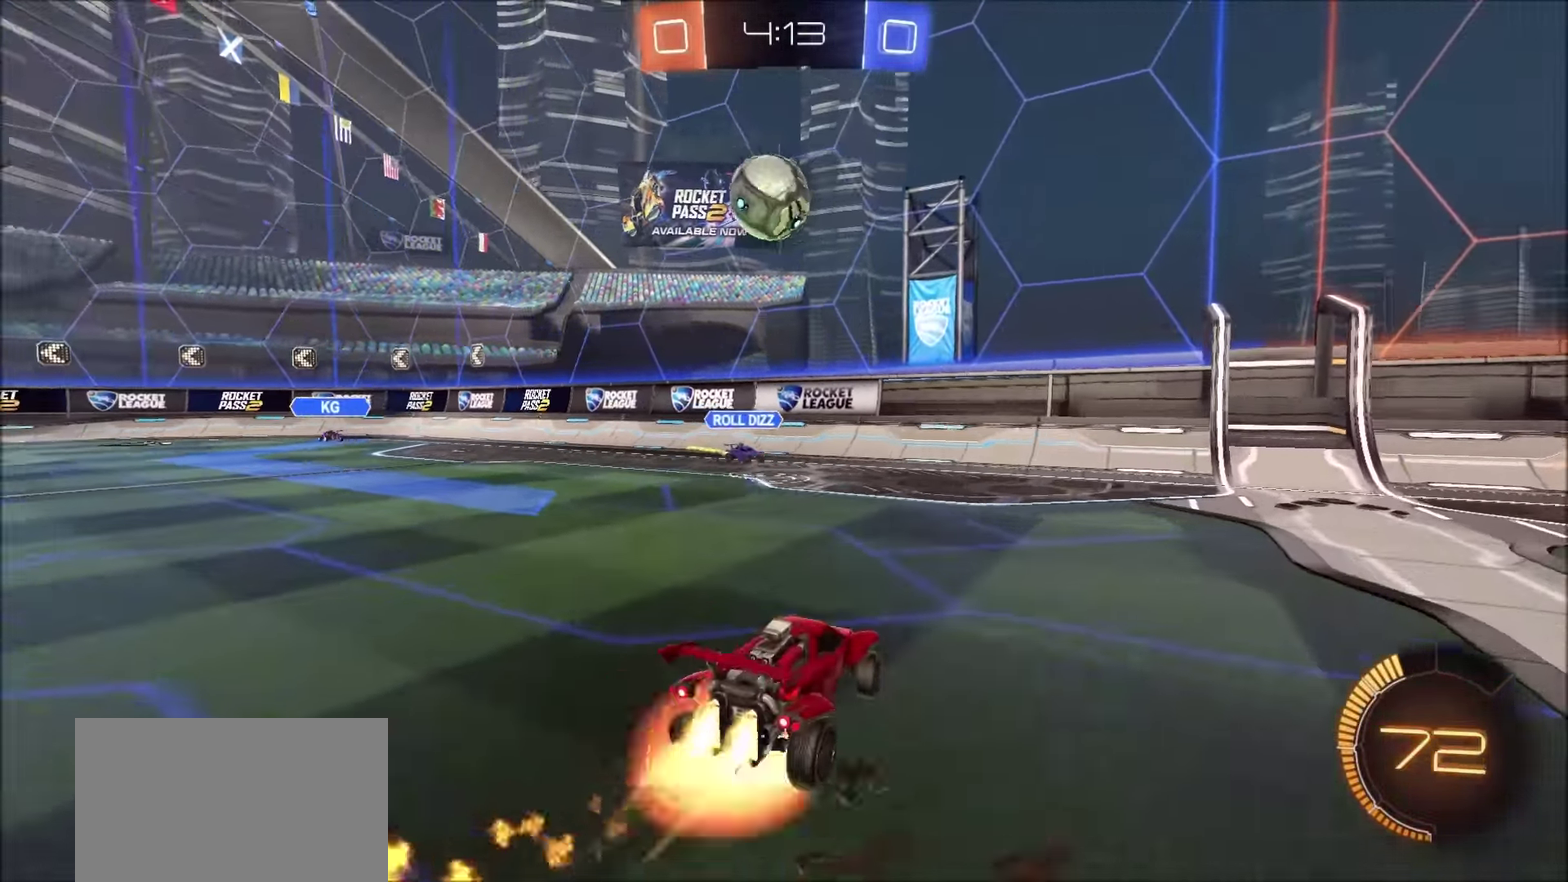
{"buttons": ["CROSS", "CIRCLE", "R2"], "left_stick": "right", "right_stick": "center", "events": [[17, "L1", "down"], [67, "L3", "down"], [167, "L3", "up"], [200, "CROSS", "up"], [200, "L1", "up"], [217, "left_stick", "center"], [367, "CROSS", "down"], [467, "left_stick", "right"]]}
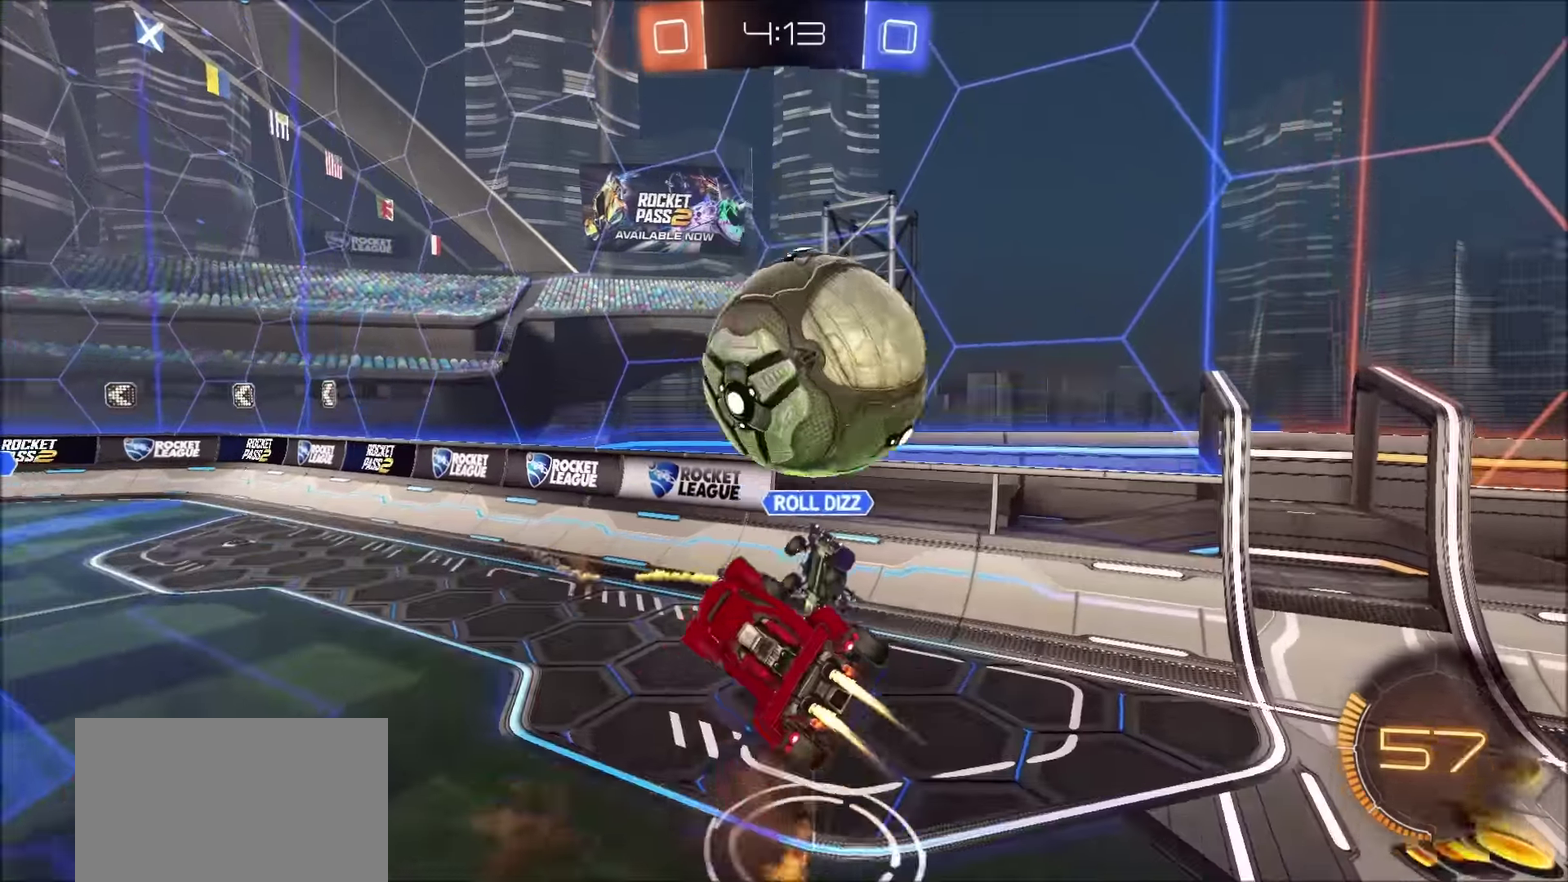
{"buttons": [], "left_stick": "down-left", "right_stick": "center", "events": [[34, "CROSS", "up"], [34, "left_stick", "up-right"], [50, "CIRCLE", "up"], [167, "R2", "up"], [167, "left_stick", "center"], [234, "left_stick", "left"], [300, "left_stick", "down-left"]]}
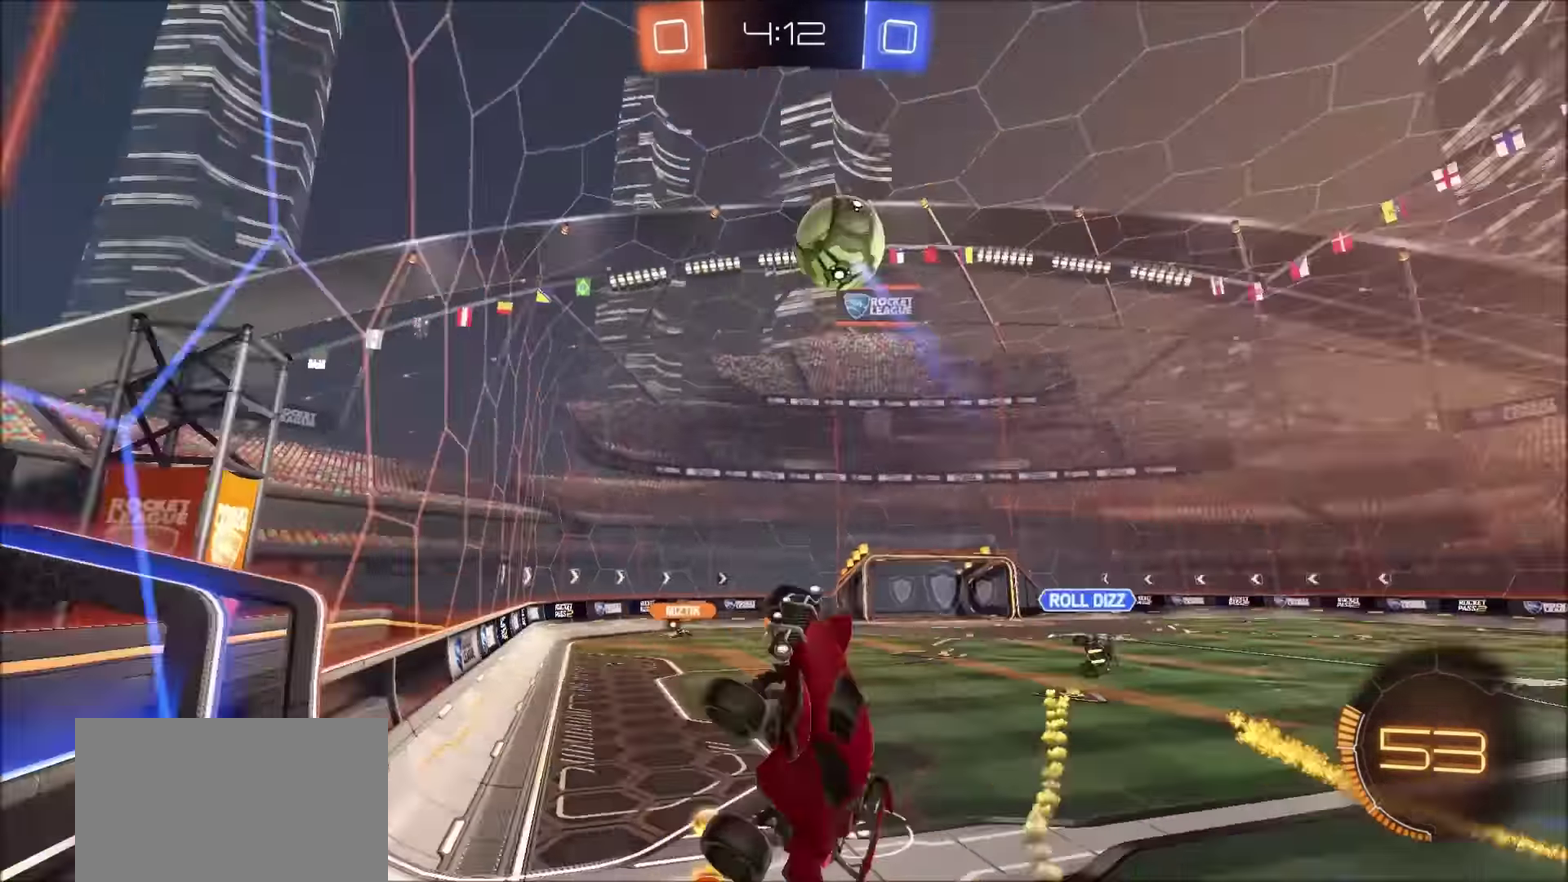
{"buttons": ["R2"], "left_stick": "left", "right_stick": "center", "events": [[134, "R2", "down"], [300, "left_stick", "left"]]}
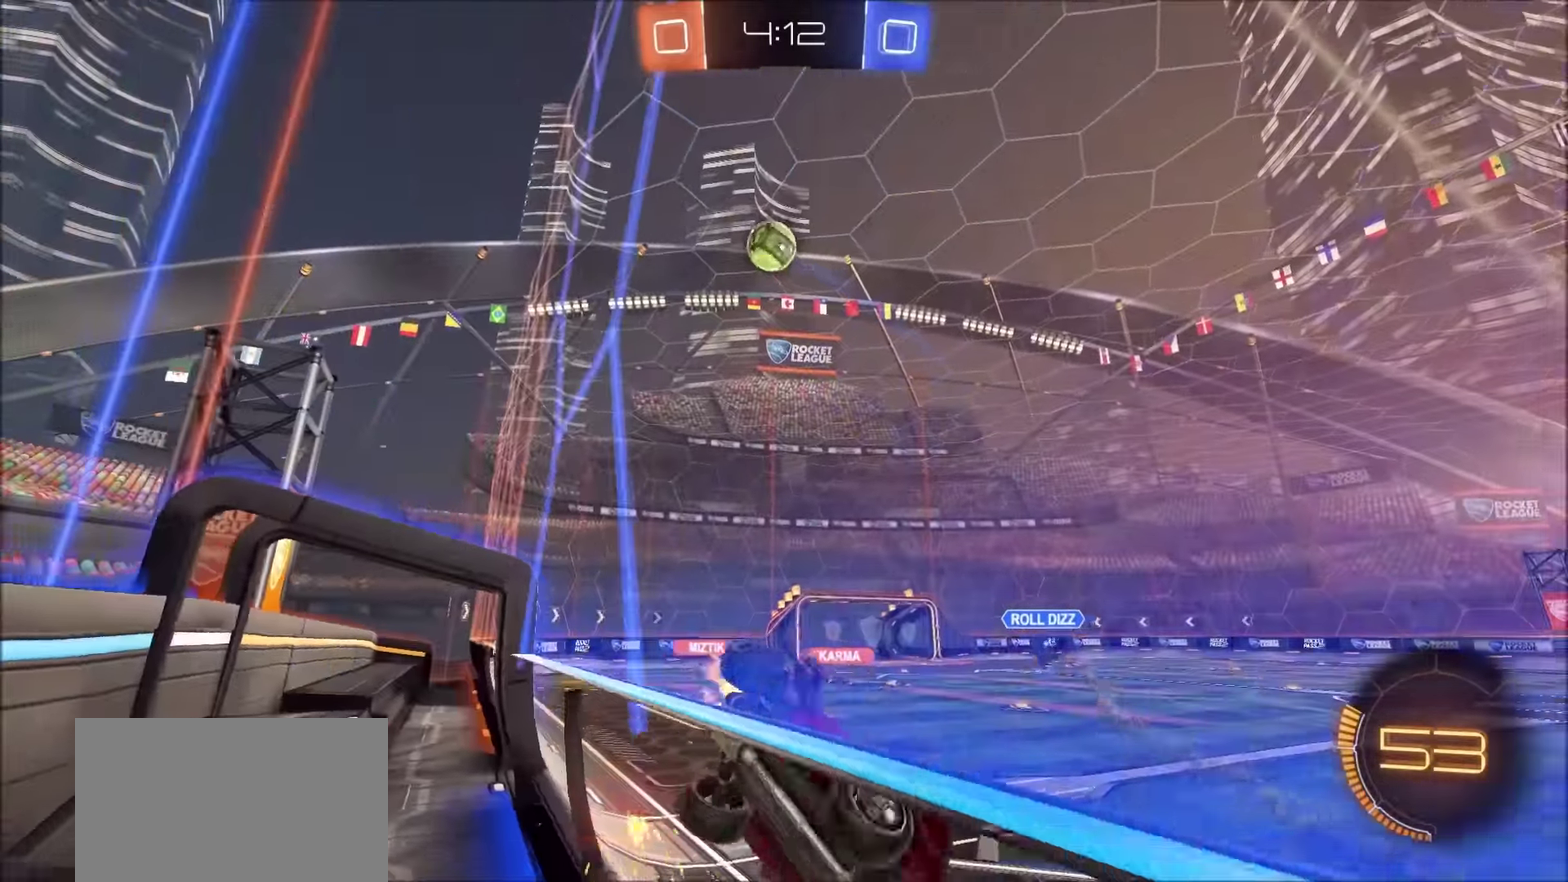
{"buttons": ["R2"], "left_stick": "left", "right_stick": "center", "events": [[84, "L1", "down"], [167, "L1", "up"], [250, "L1", "down"], [300, "L1", "up"]]}
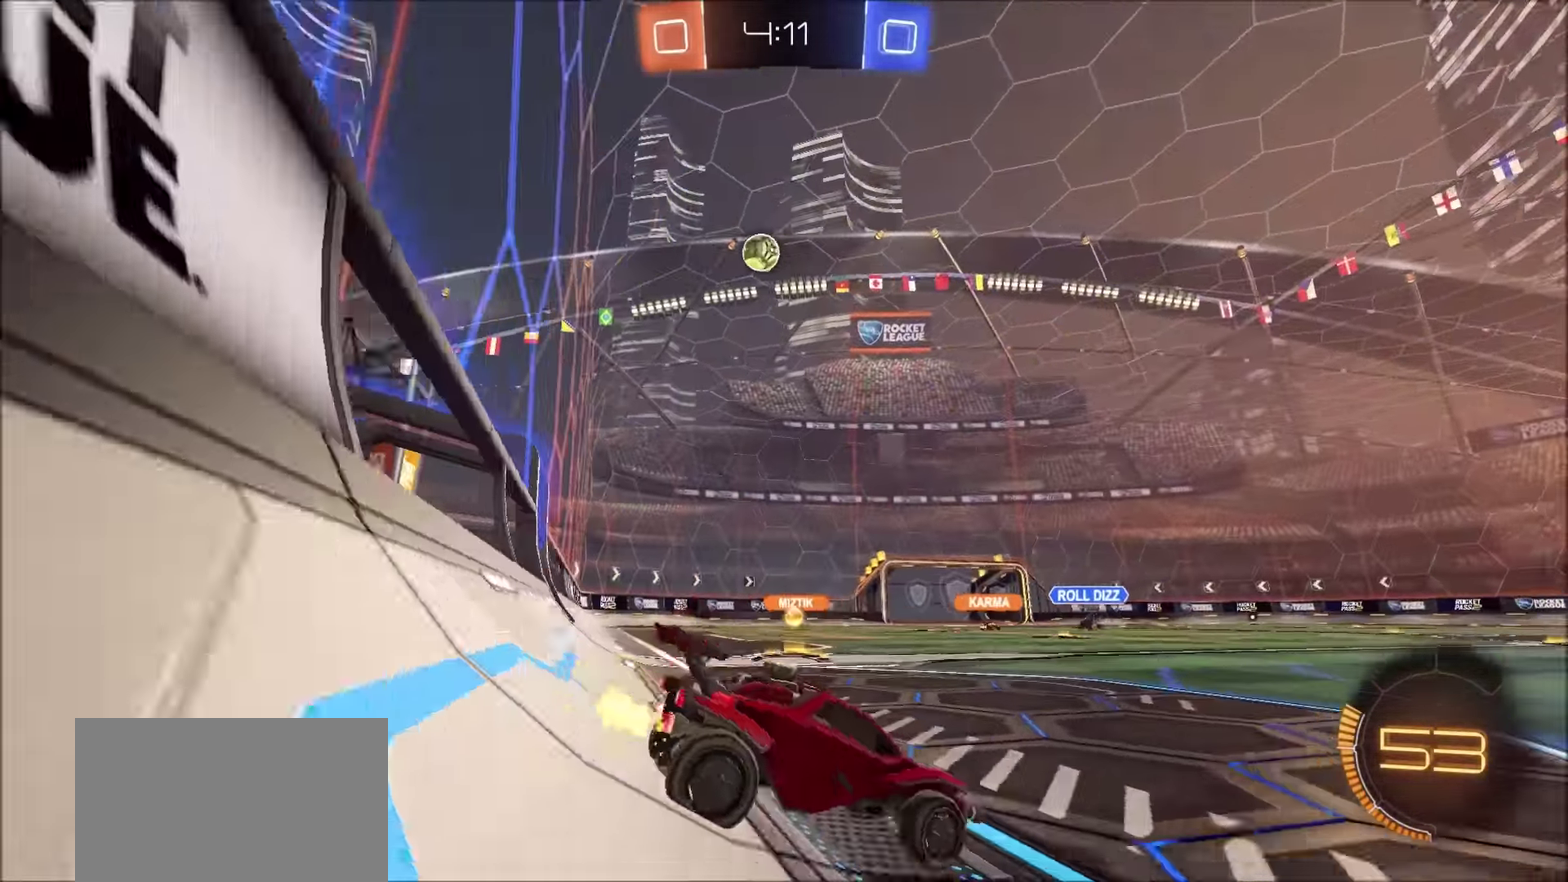
{"buttons": ["CIRCLE", "R2"], "left_stick": "left", "right_stick": "center", "events": [[67, "CIRCLE", "down"], [250, "L1", "down"], [350, "L1", "up"]]}
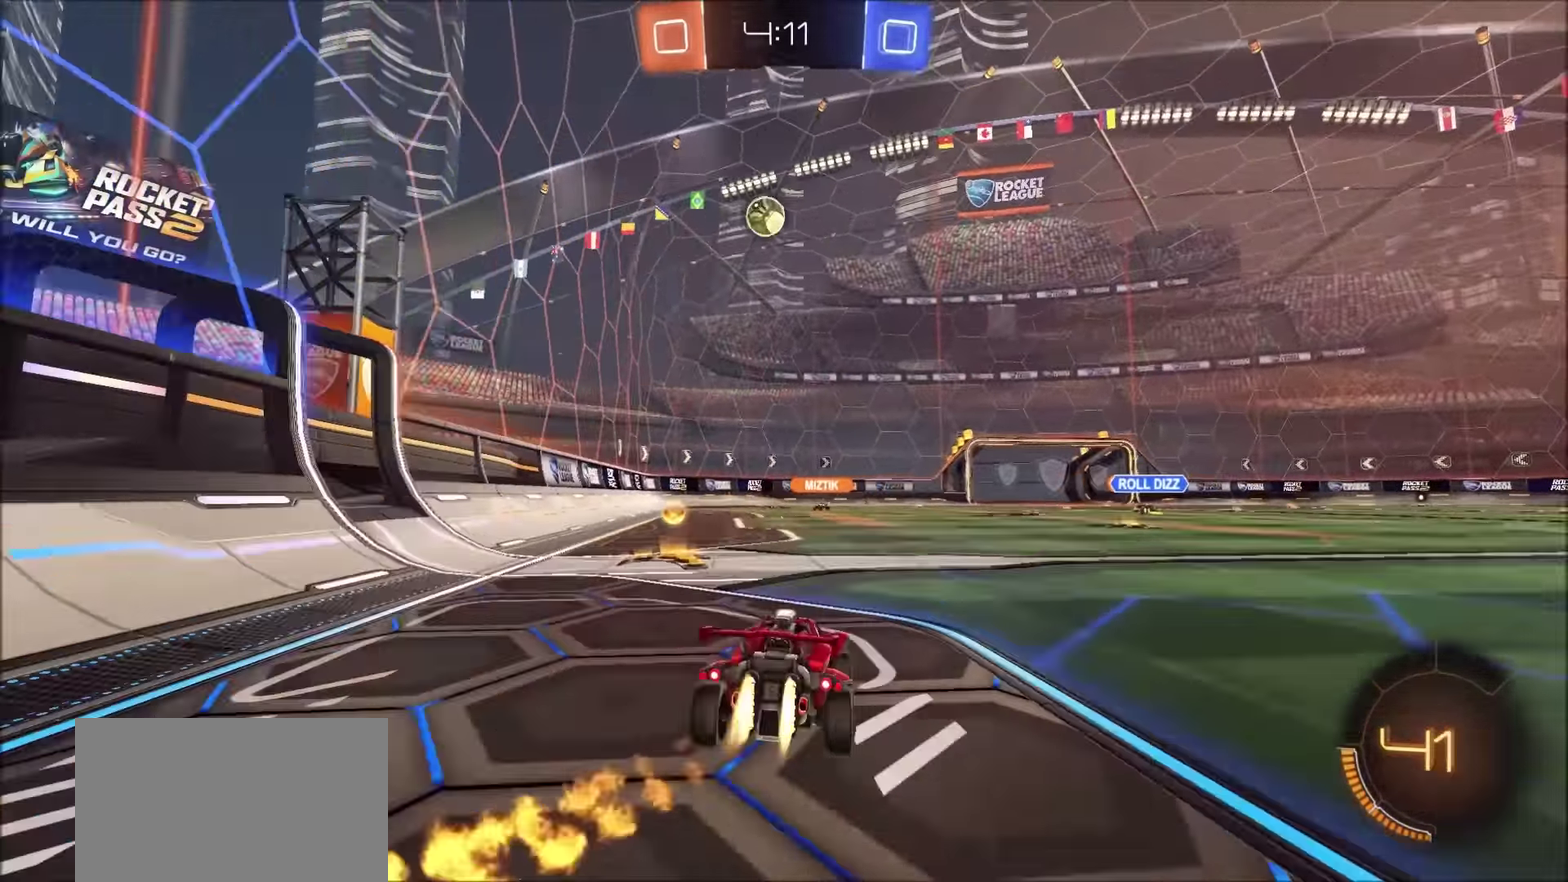
{"buttons": ["CIRCLE", "R2"], "left_stick": "left", "right_stick": "center", "events": [[84, "L1", "down"], [200, "L1", "up"], [234, "CIRCLE", "up"], [450, "CIRCLE", "down"]]}
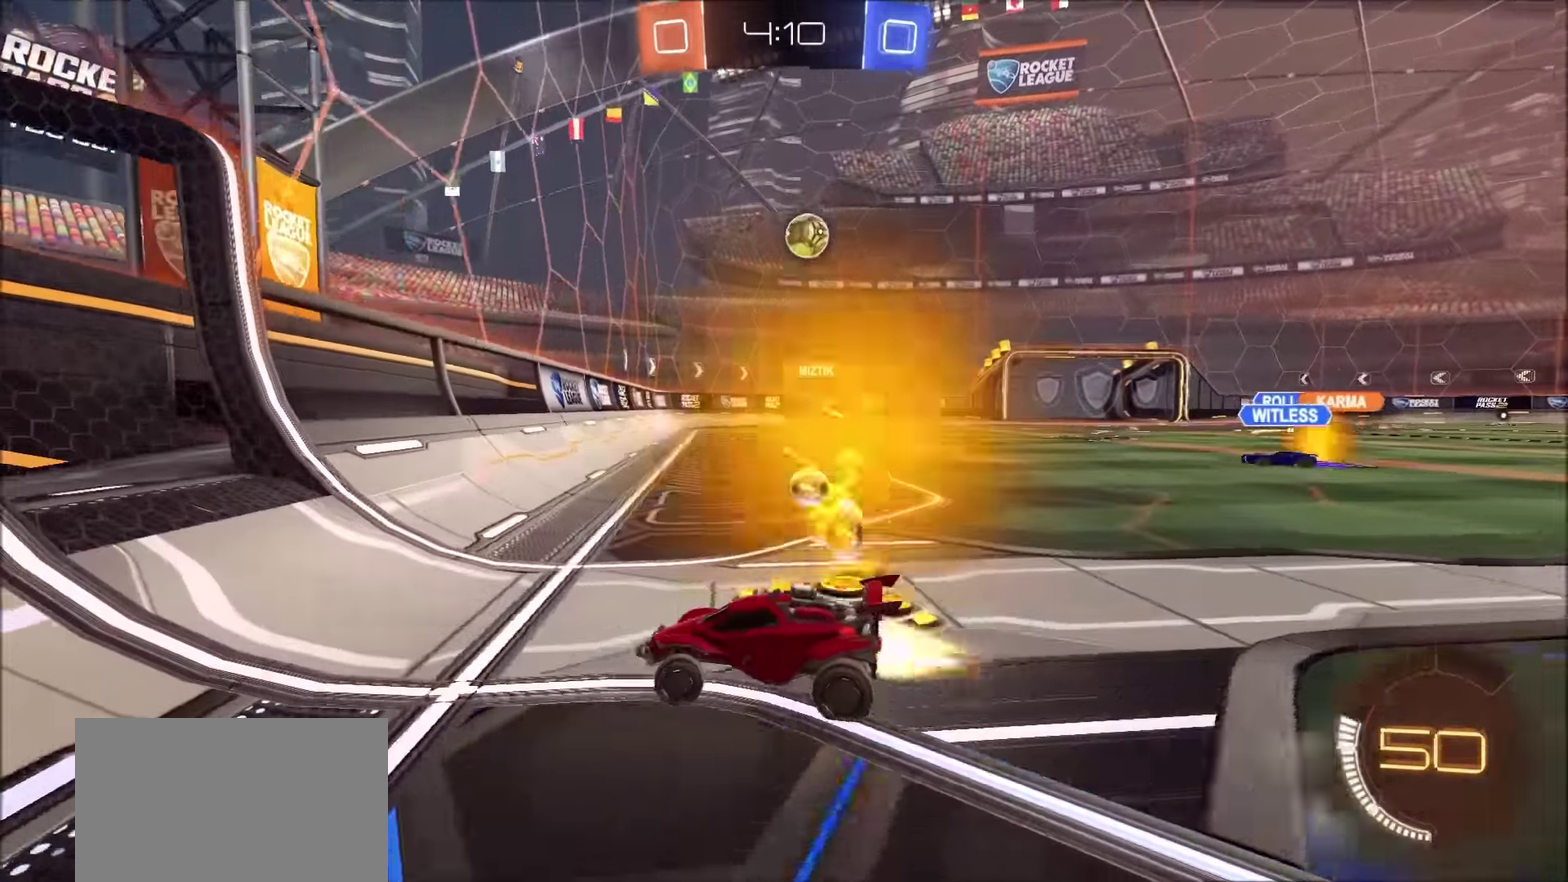
{"buttons": ["R2"], "left_stick": "left", "right_stick": "center", "events": [[500, "CIRCLE", "up"]]}
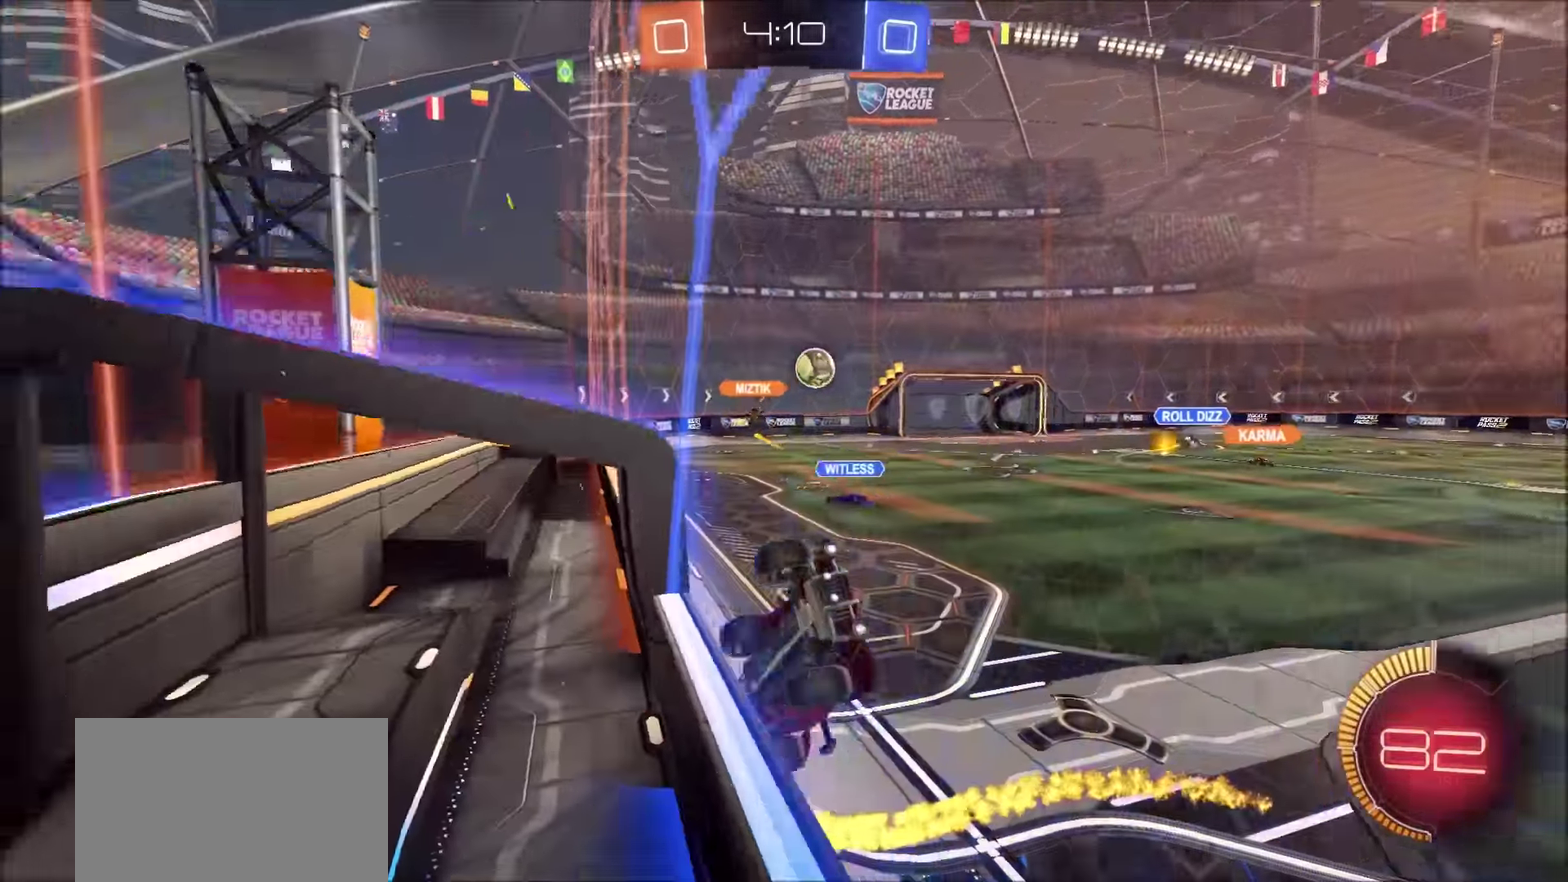
{"buttons": ["CIRCLE", "R2"], "left_stick": "left", "right_stick": "center", "events": [[84, "L1", "down"], [167, "CIRCLE", "down"], [184, "L1", "up"], [350, "L1", "down"], [417, "L1", "up"]]}
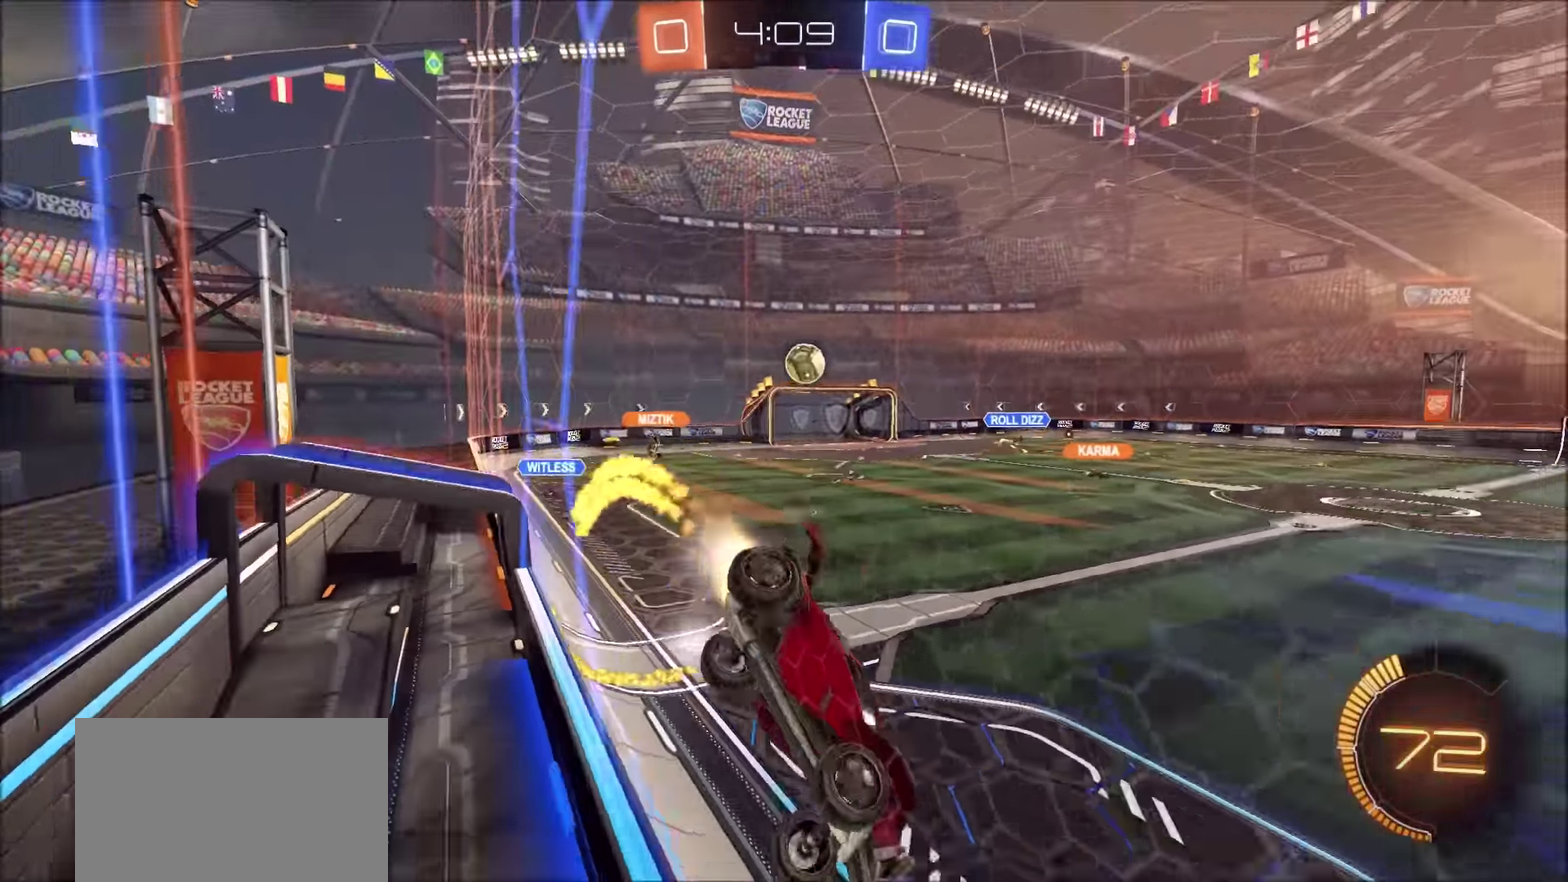
{"buttons": ["CIRCLE", "R2"], "left_stick": "left", "right_stick": "center", "events": []}
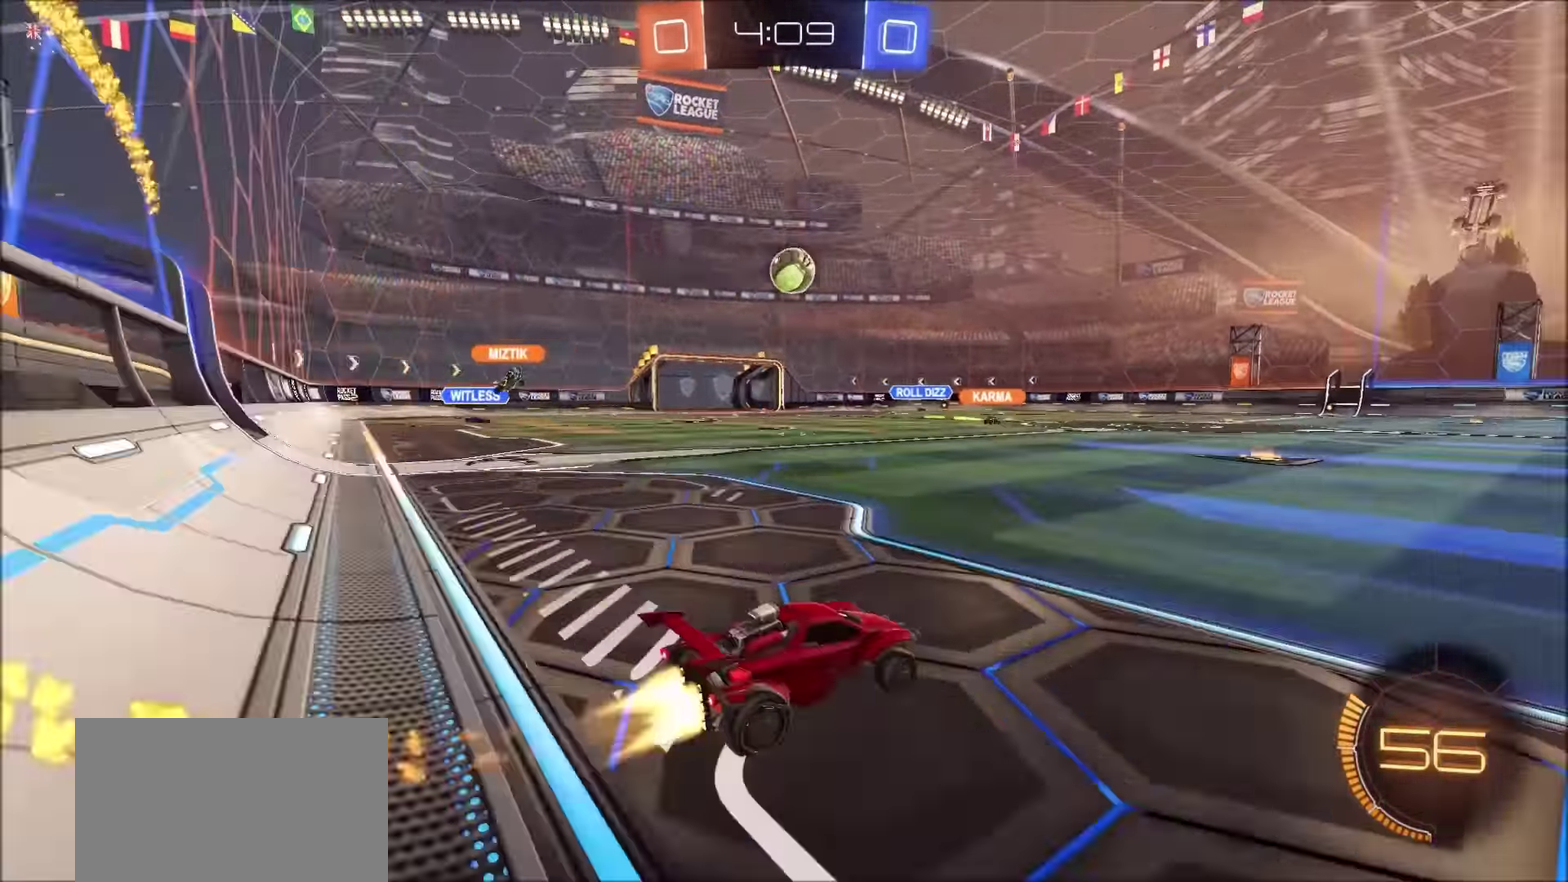
{"buttons": ["R2"], "left_stick": "down-left", "right_stick": "center", "events": [[100, "left_stick", "center"], [434, "CIRCLE", "up"], [500, "left_stick", "down-left"]]}
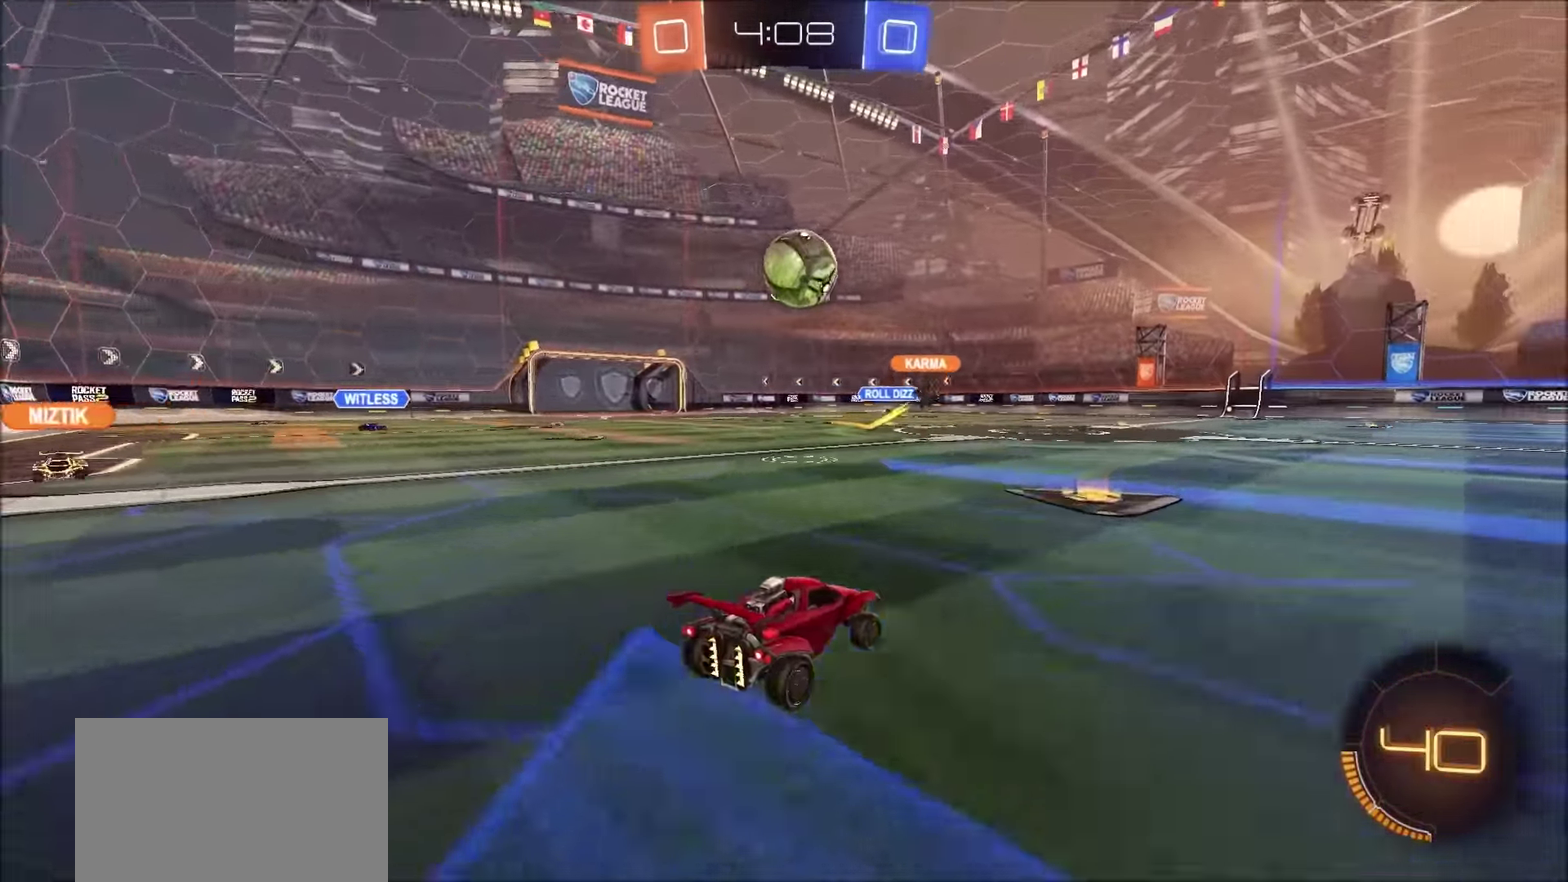
{"buttons": ["R2"], "left_stick": "up-right", "right_stick": "center", "events": [[84, "left_stick", "center"], [183, "left_stick", "right"], [350, "left_stick", "up-right"]]}
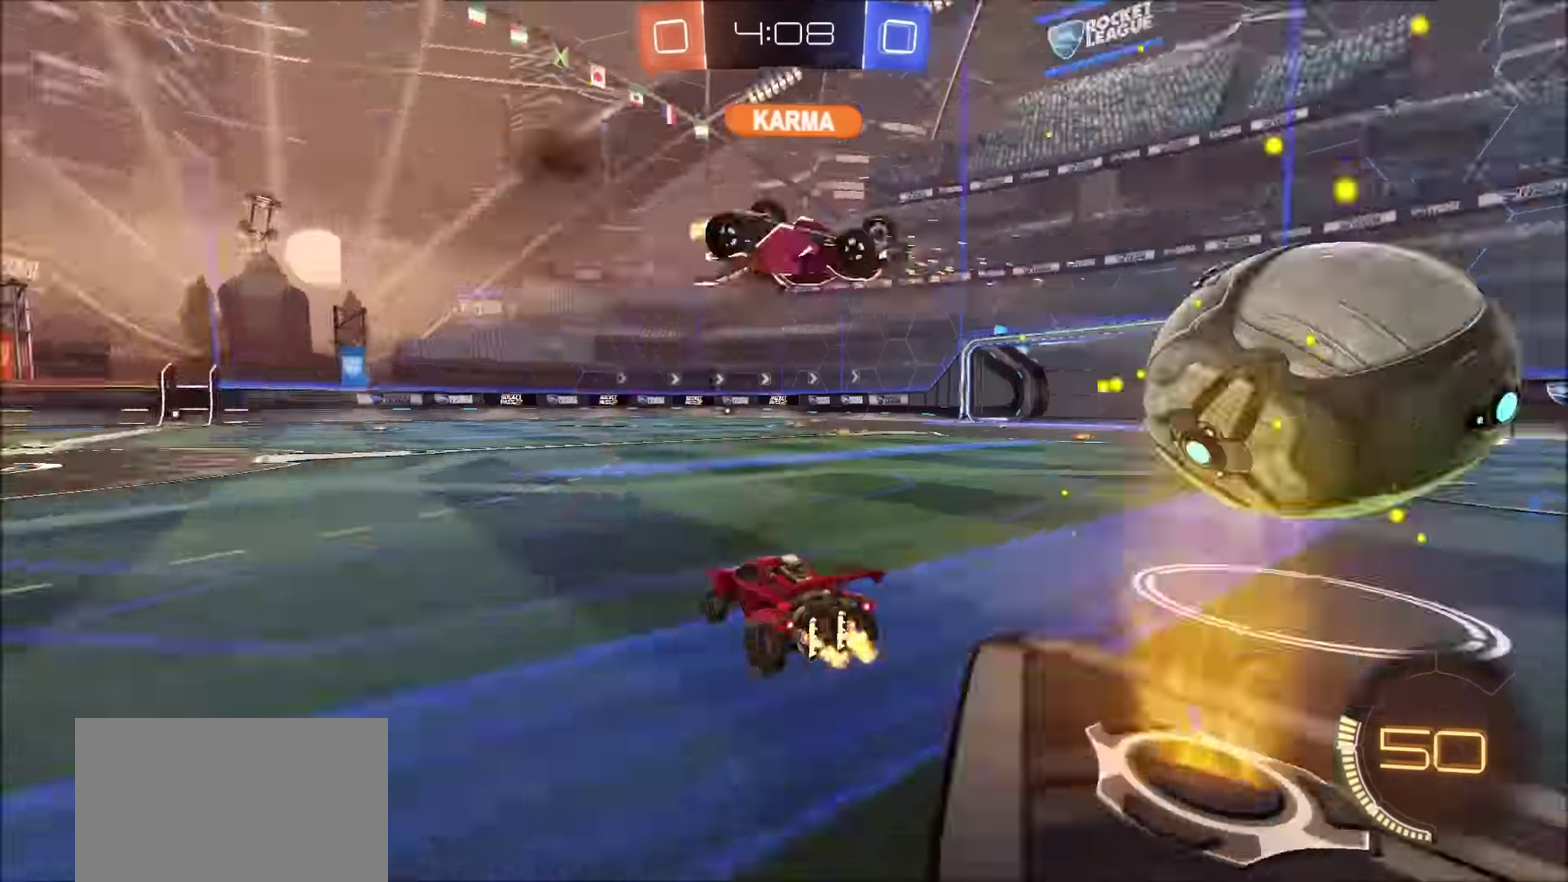
{"buttons": ["R2"], "left_stick": "center", "right_stick": "center", "events": [[250, "left_stick", "center"], [383, "left_stick", "left"], [483, "left_stick", "center"]]}
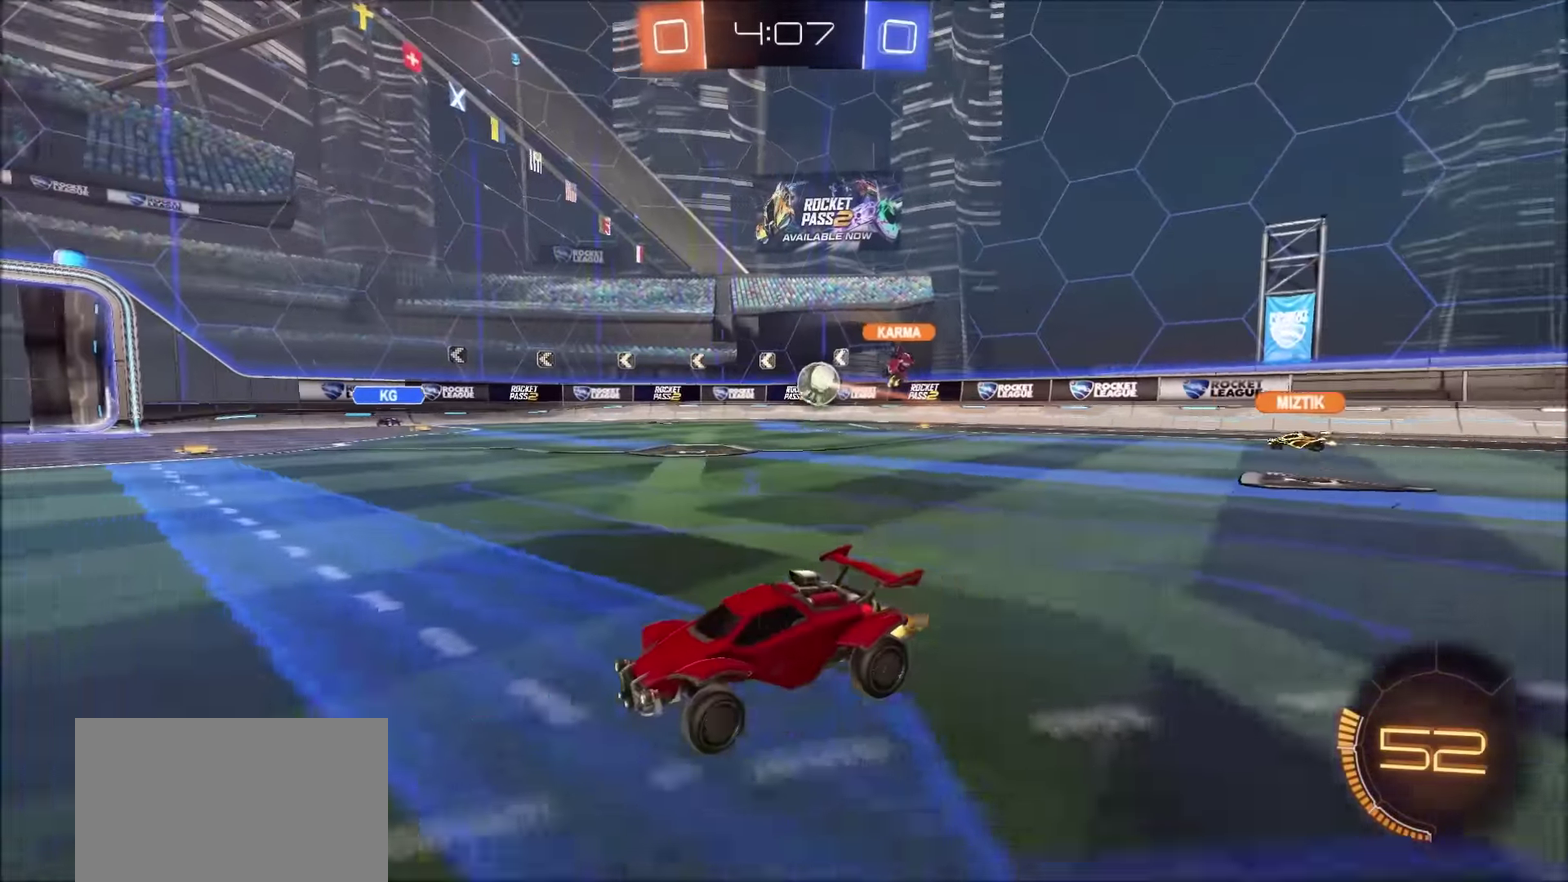
{"buttons": ["R2"], "left_stick": "up-right", "right_stick": "center", "events": [[250, "L1", "down"], [250, "left_stick", "up-right"], [400, "L1", "up"]]}
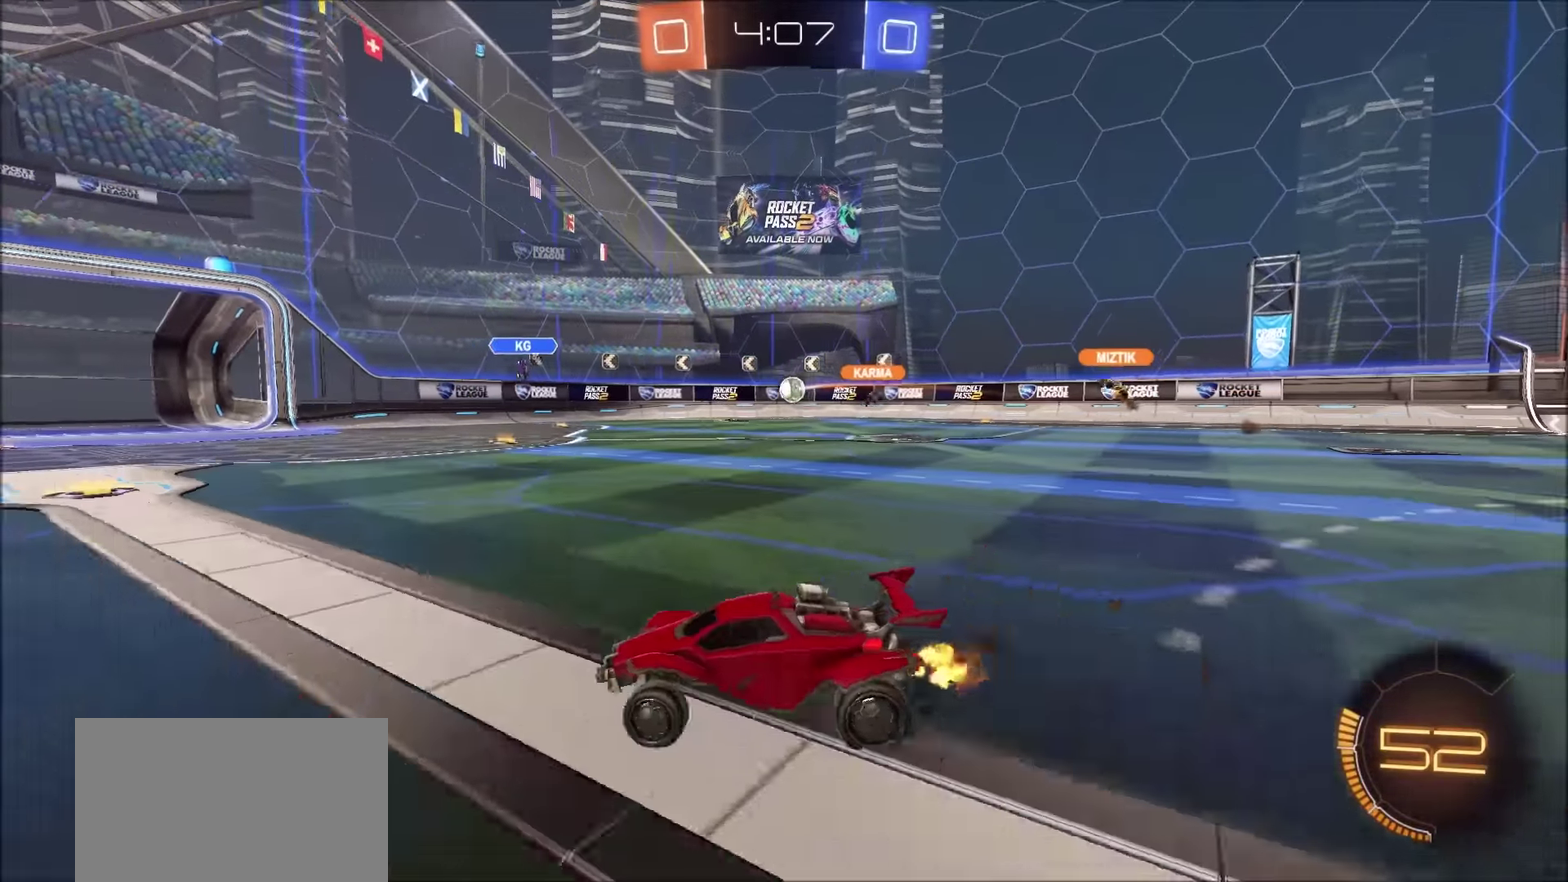
{"buttons": ["L2"], "left_stick": "up-right", "right_stick": "center", "events": [[150, "R2", "up"], [183, "L2", "down"], [350, "L2", "up"], [500, "L2", "down"]]}
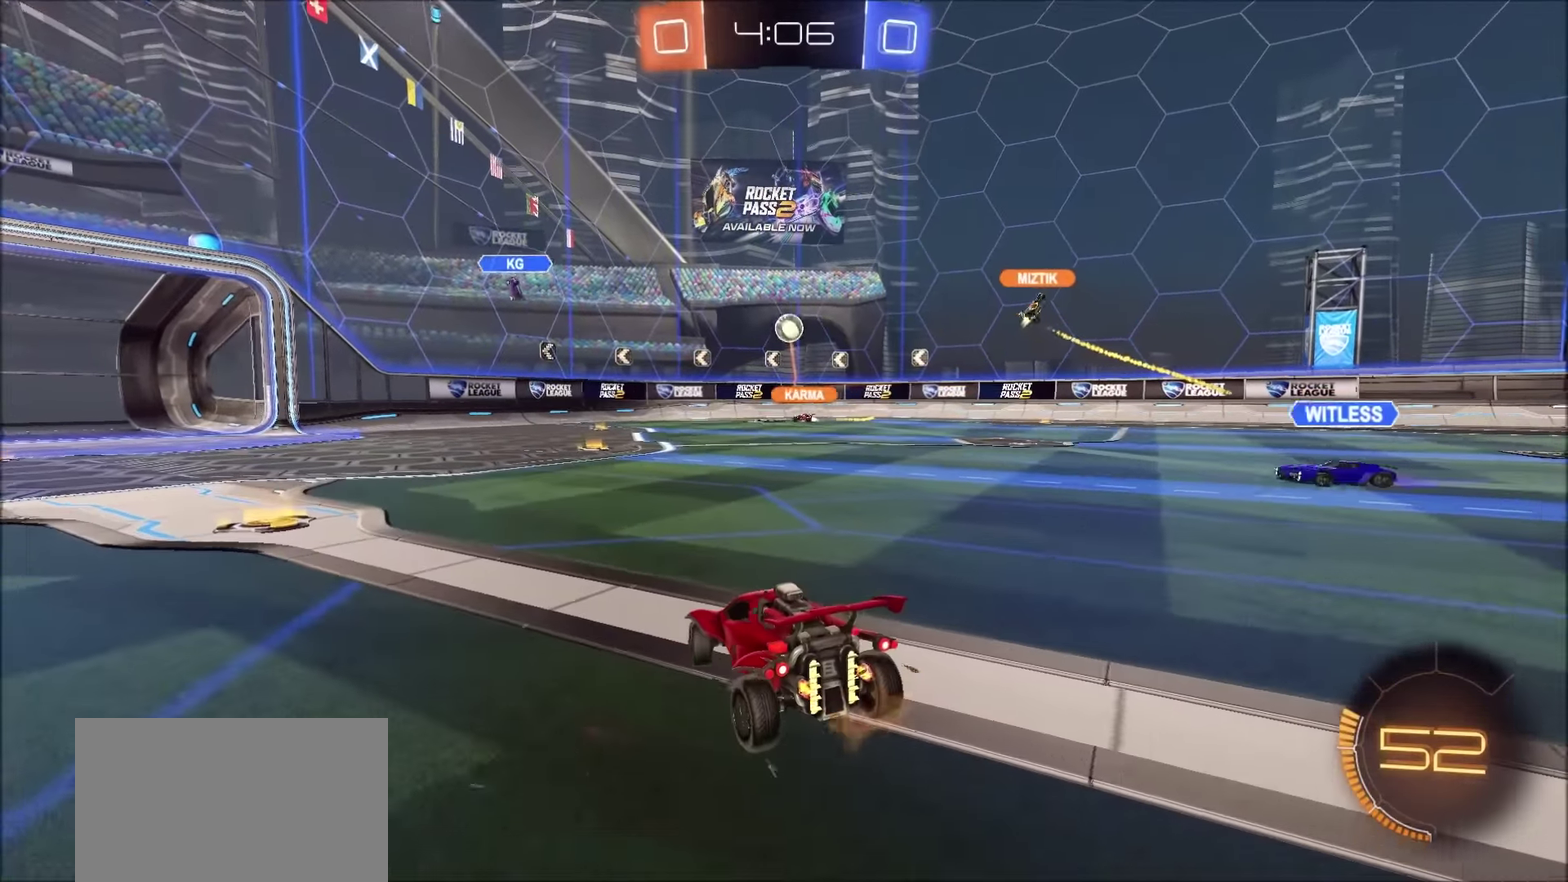
{"buttons": ["L2"], "left_stick": "center", "right_stick": "center", "events": [[16, "left_stick", "center"]]}
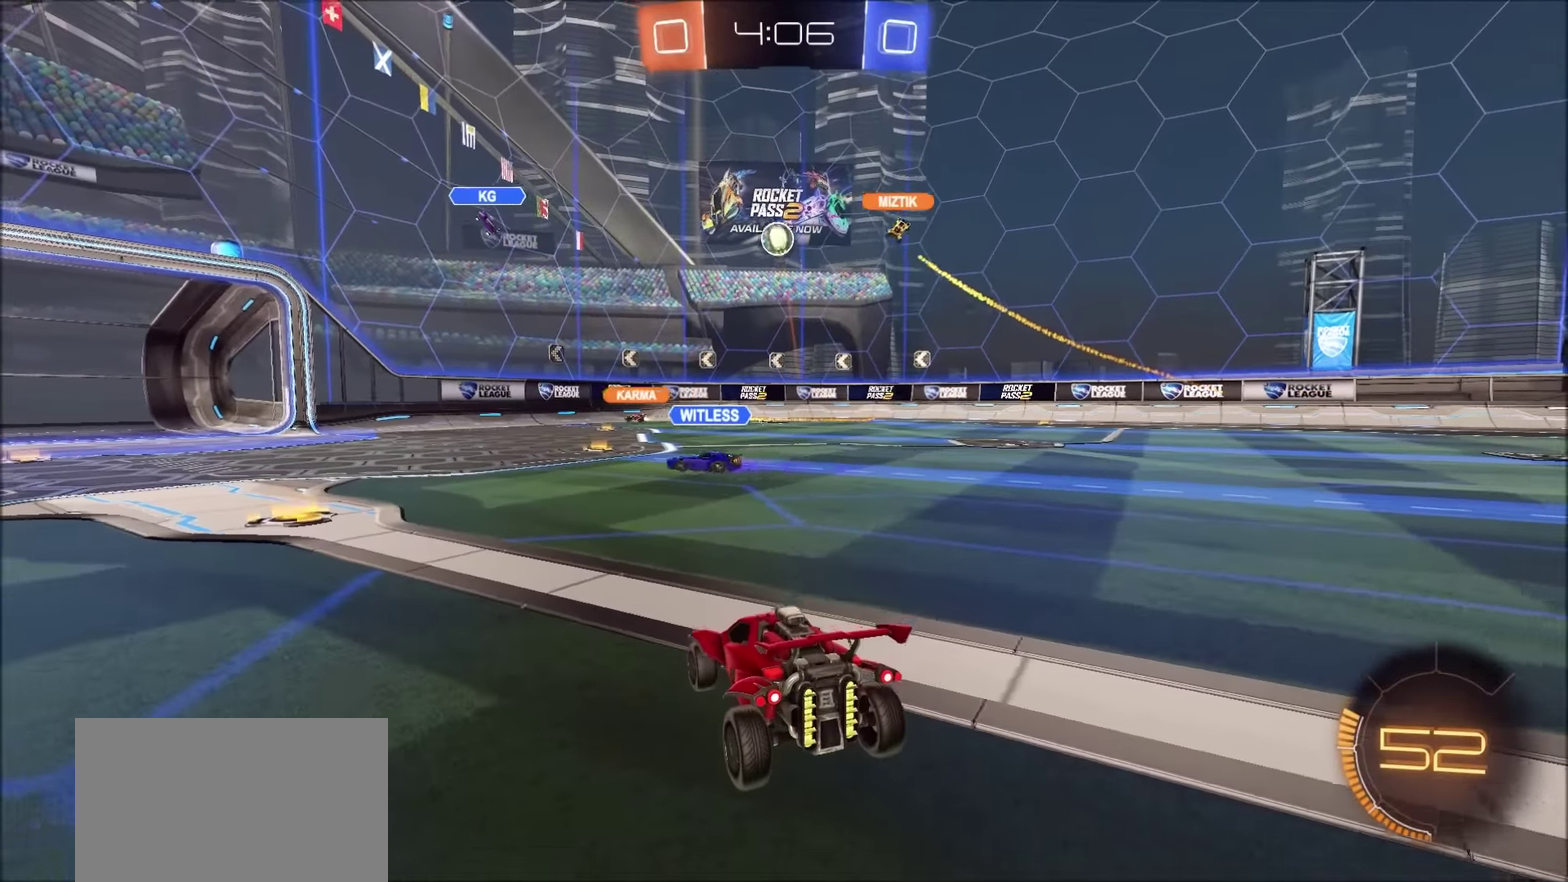
{"buttons": ["R2"], "left_stick": "center", "right_stick": "center", "events": [[166, "L2", "up"], [250, "R2", "down"]]}